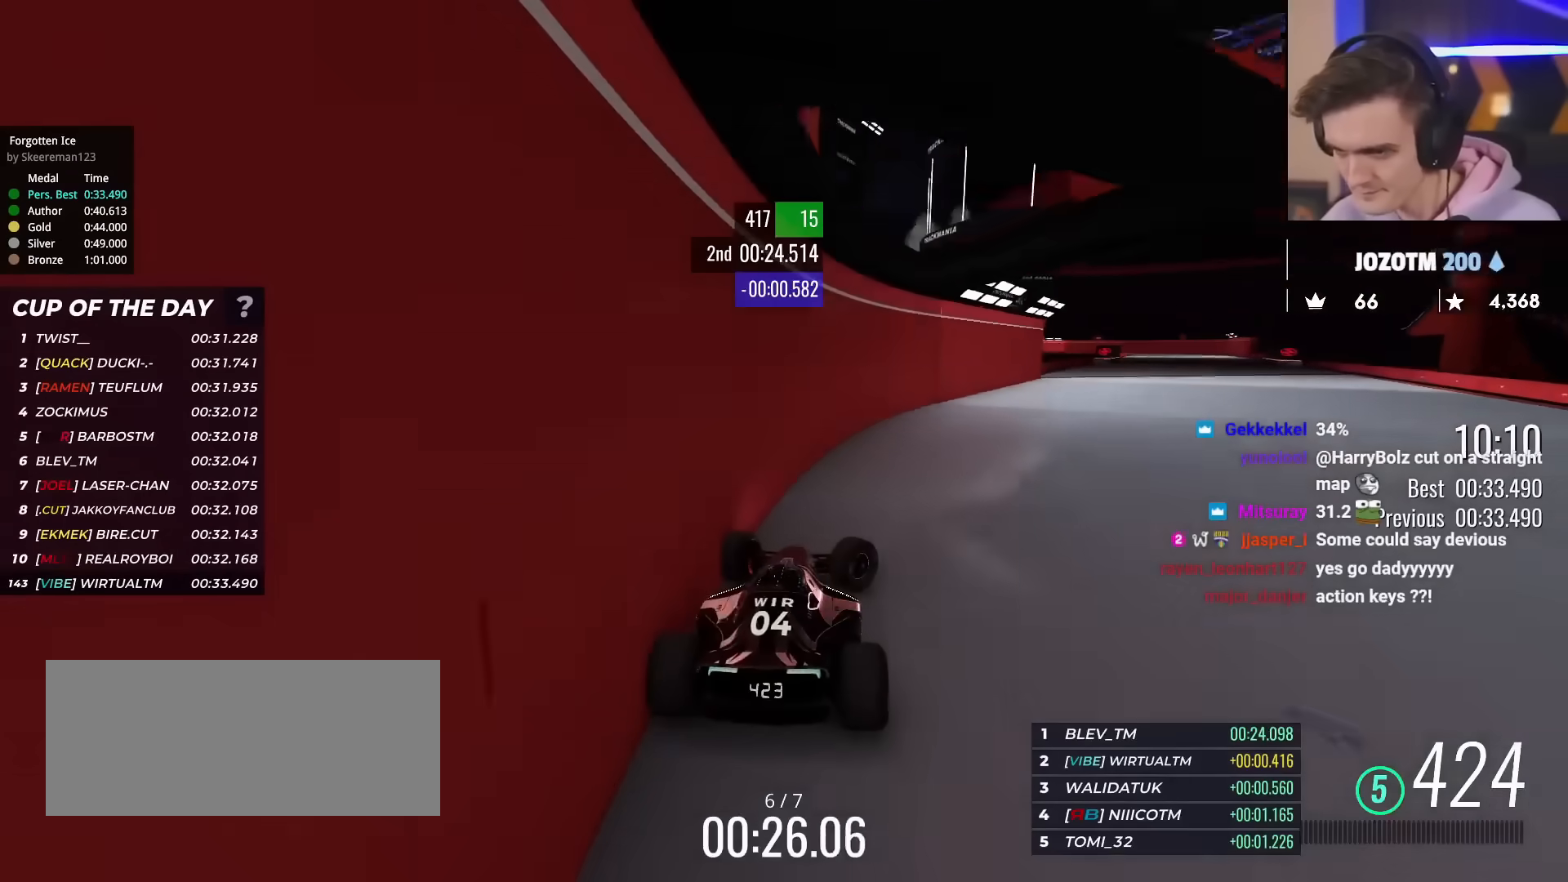
Gameplay with keyboard; each line is a JSON object with the keys held at the frame after it. "events" lists presses ("down") and releases ("up") of "brake", "down", "left", "right" and "up" between this image and that frame as [ms after this image, input, new state], when the widget could be followed in between. No other keys are recorded. Mouse input is not recorded. Key names are as the overlay labels them; some are game actions (e.g. jump) rather than physical keys.
{"keys": ["left", "up"], "events": [[283, "right", "up"], [383, "left", "down"]]}
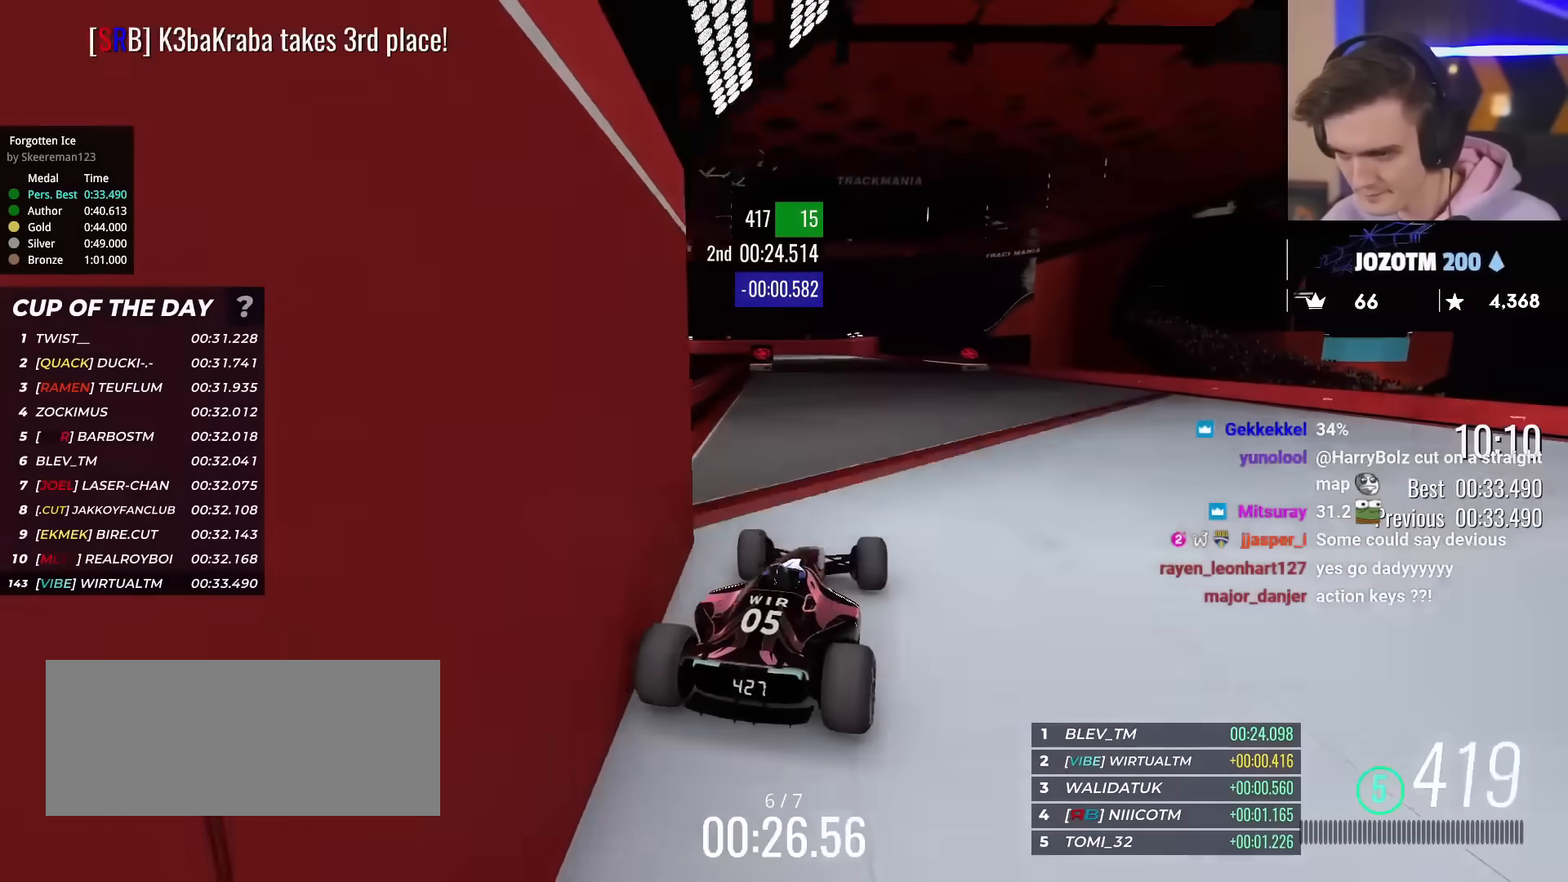
{"keys": ["up"], "events": [[250, "left", "up"]]}
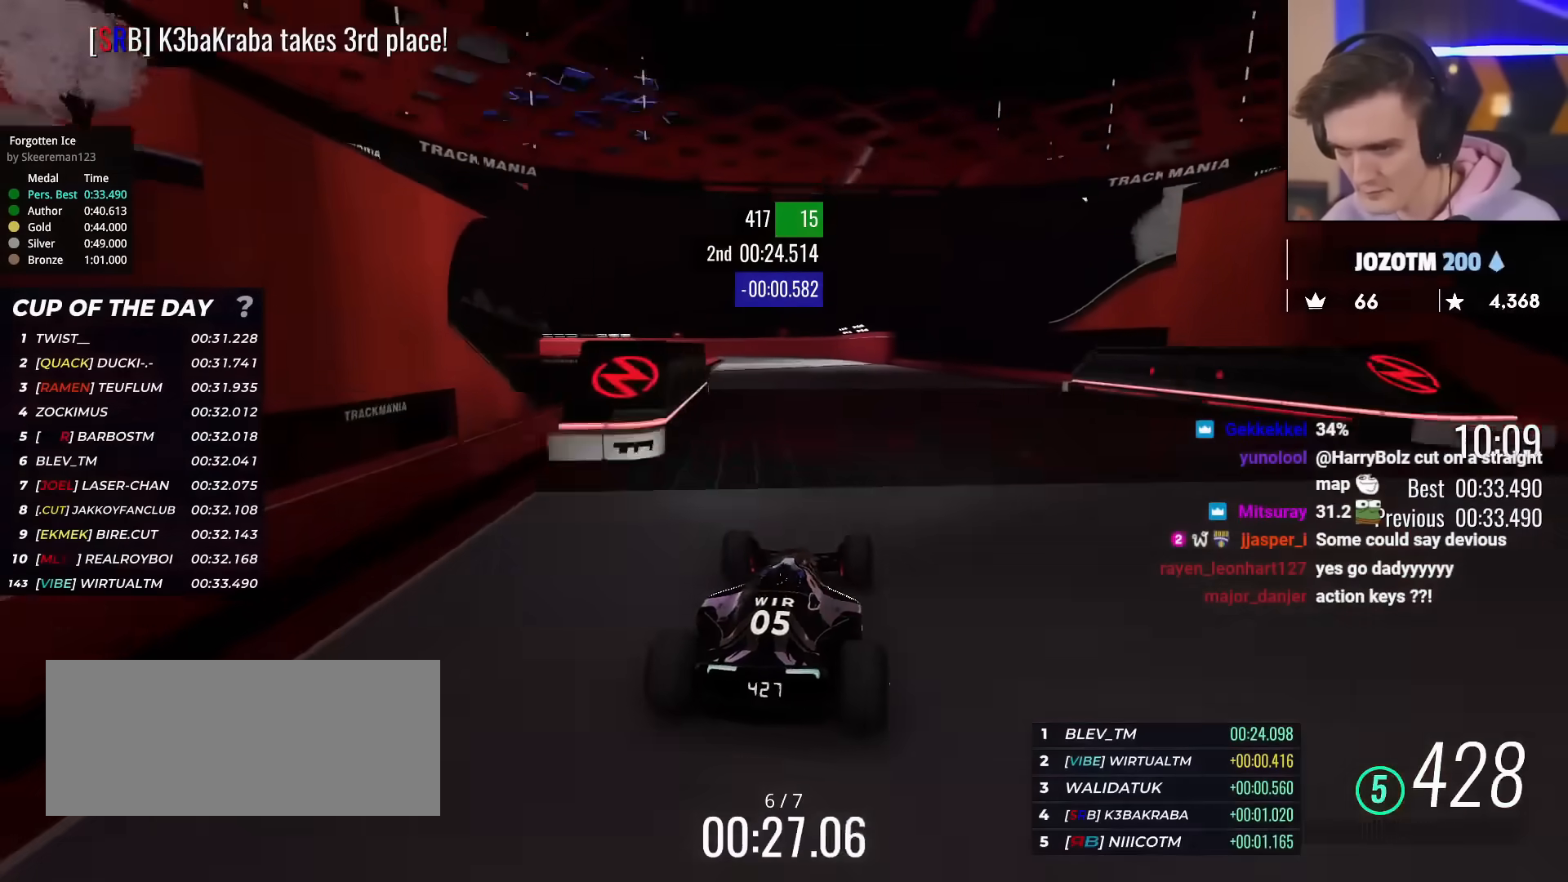
{"keys": ["up"], "events": [[267, "right", "down"], [400, "right", "up"]]}
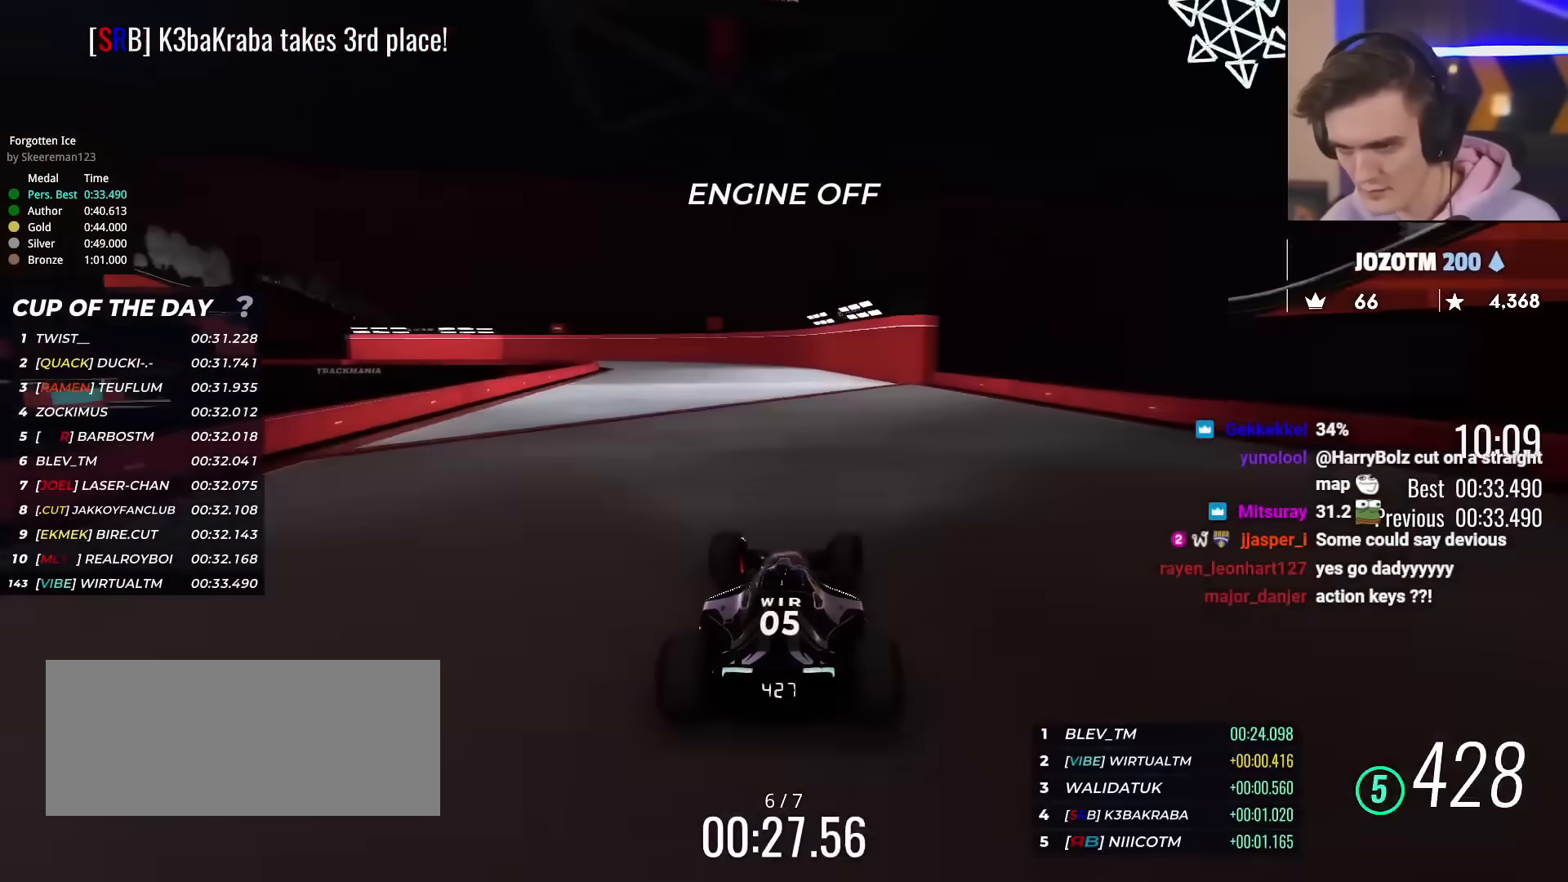
{"keys": ["up"], "events": [[100, "left", "down"], [234, "left", "up"], [367, "left", "down"], [467, "left", "up"]]}
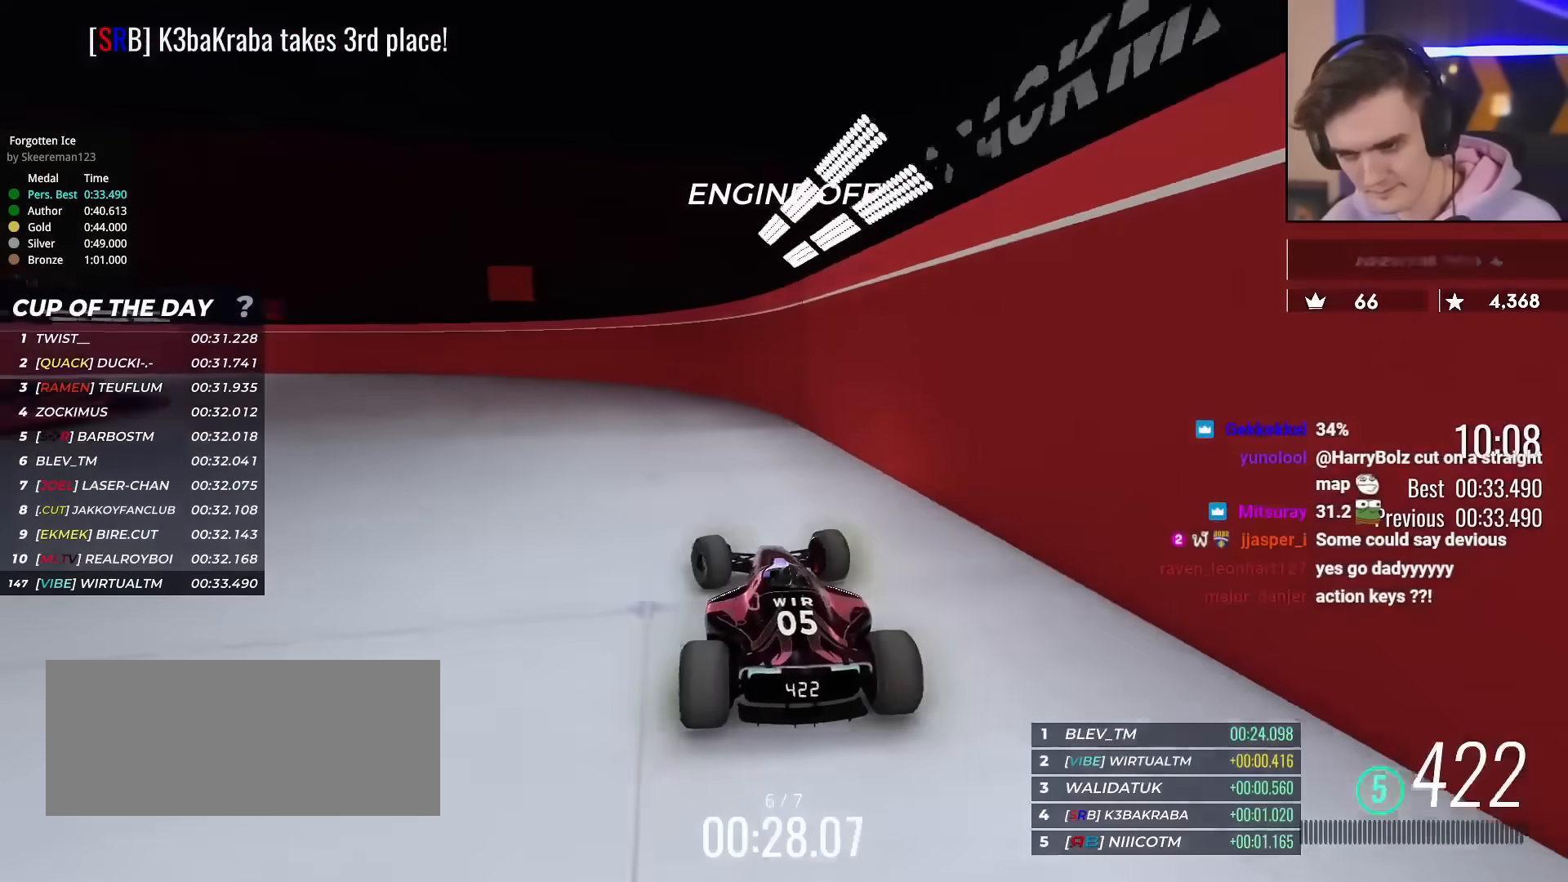
{"keys": ["left", "up"], "events": [[66, "left", "down"]]}
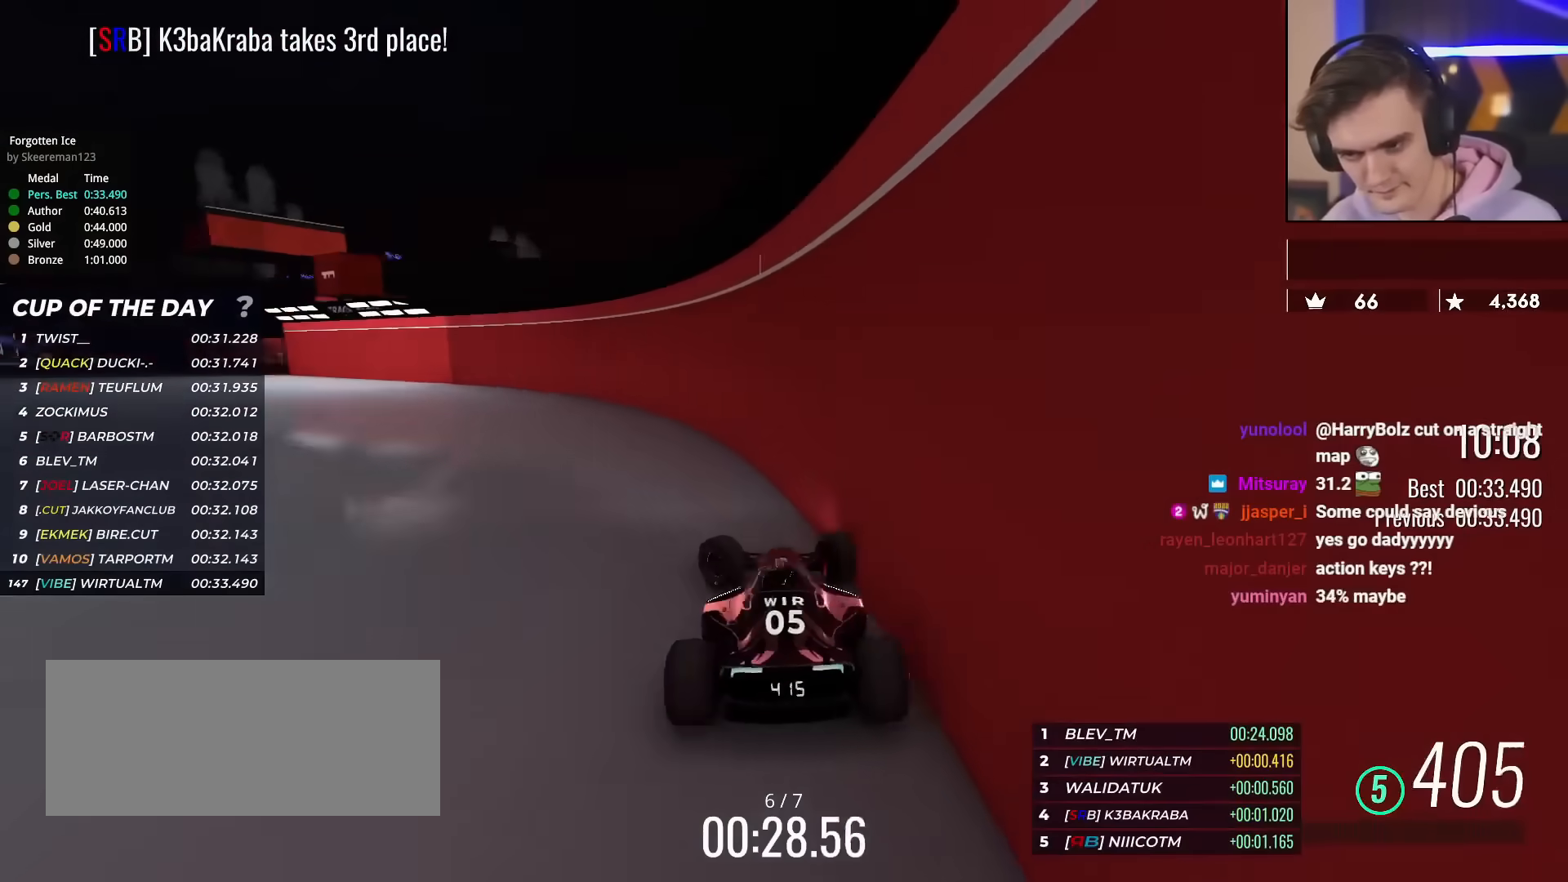
{"keys": ["left", "up"], "events": [[84, "left", "up"], [367, "left", "down"]]}
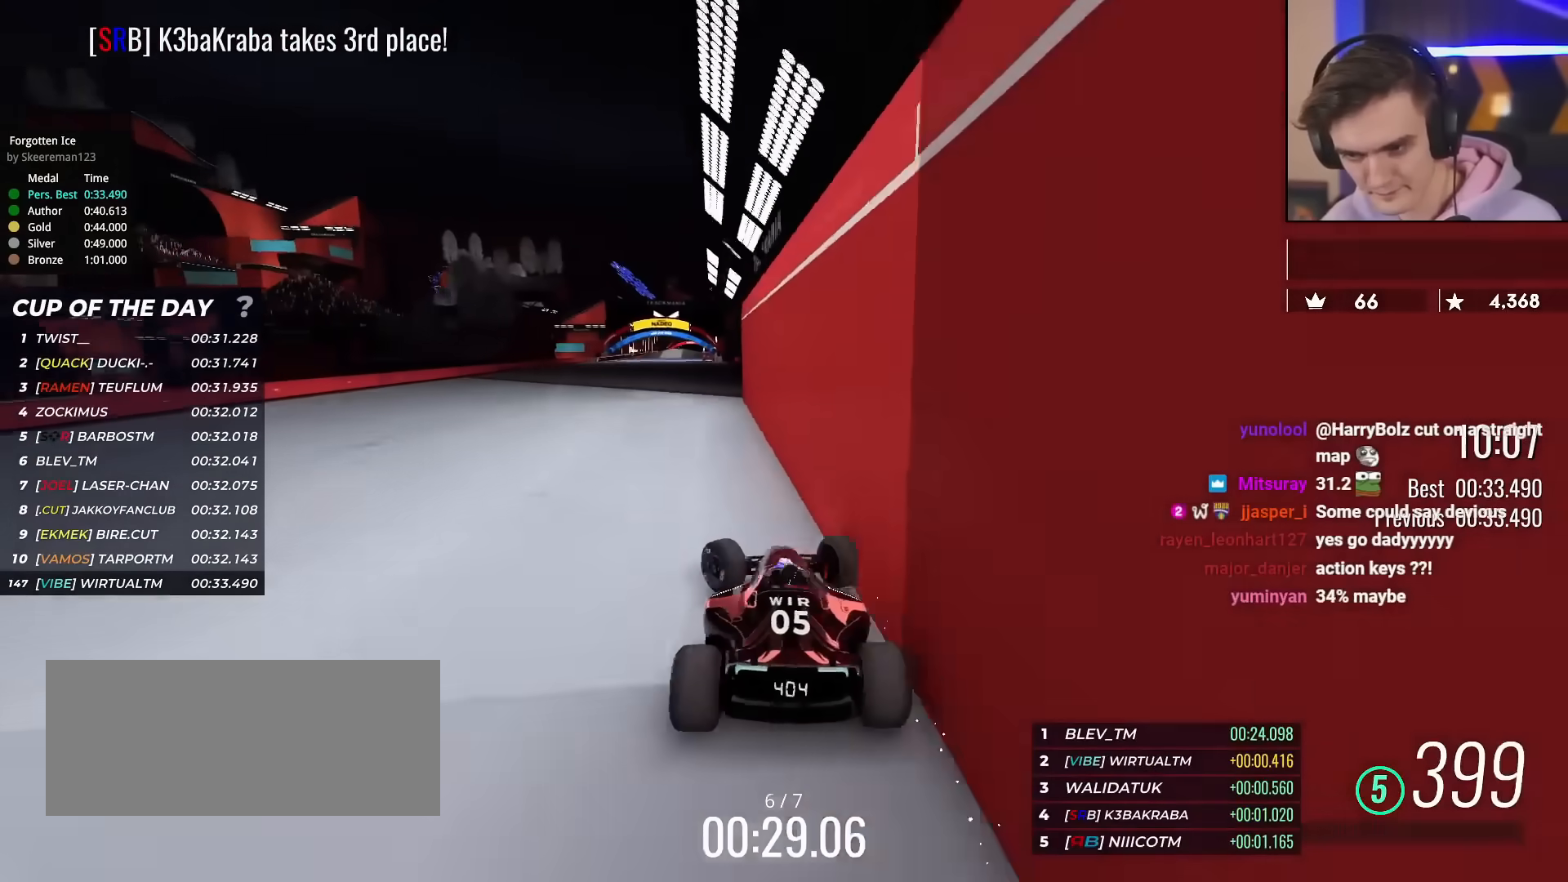
{"keys": ["right", "up"], "events": [[50, "left", "up"], [100, "right", "down"]]}
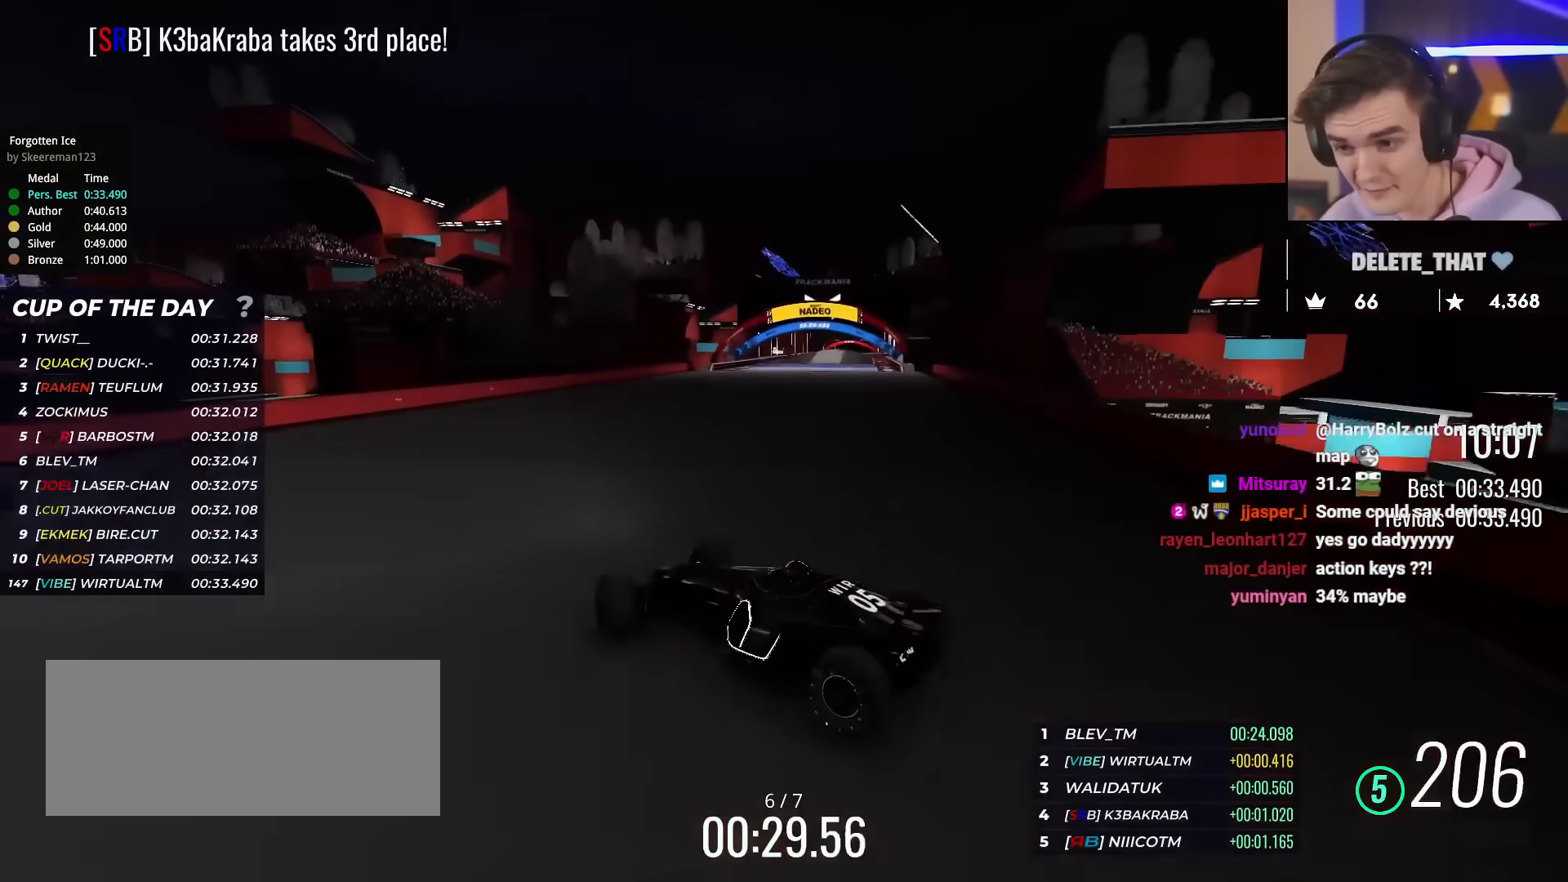
{"keys": ["down", "right", "up"], "events": [[250, "right", "up"], [351, "right", "down"], [484, "down", "down"]]}
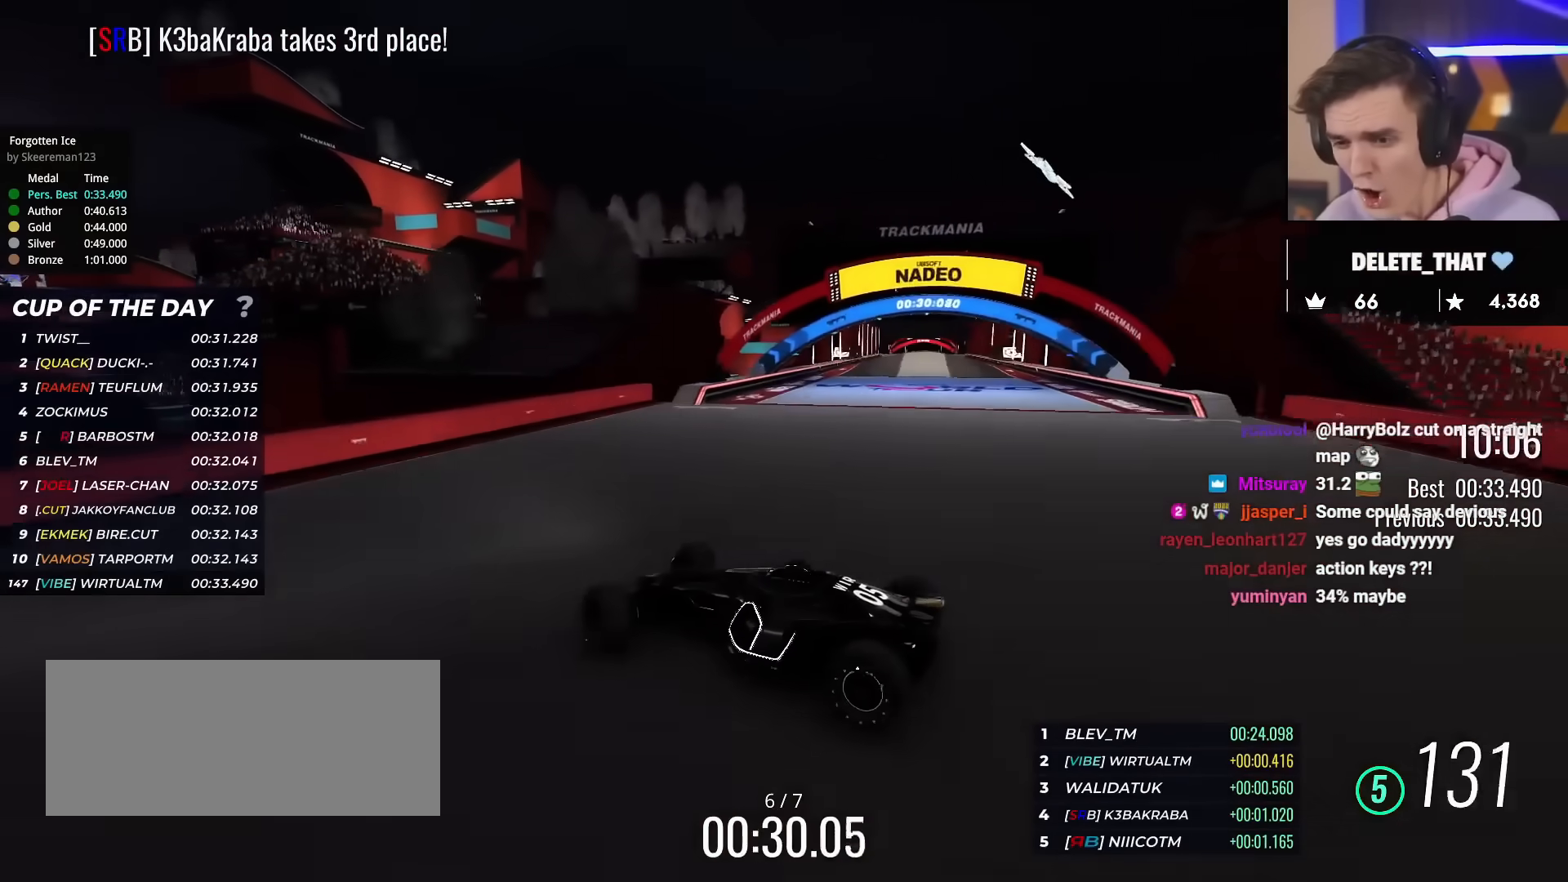
{"keys": ["down", "right", "up"], "events": []}
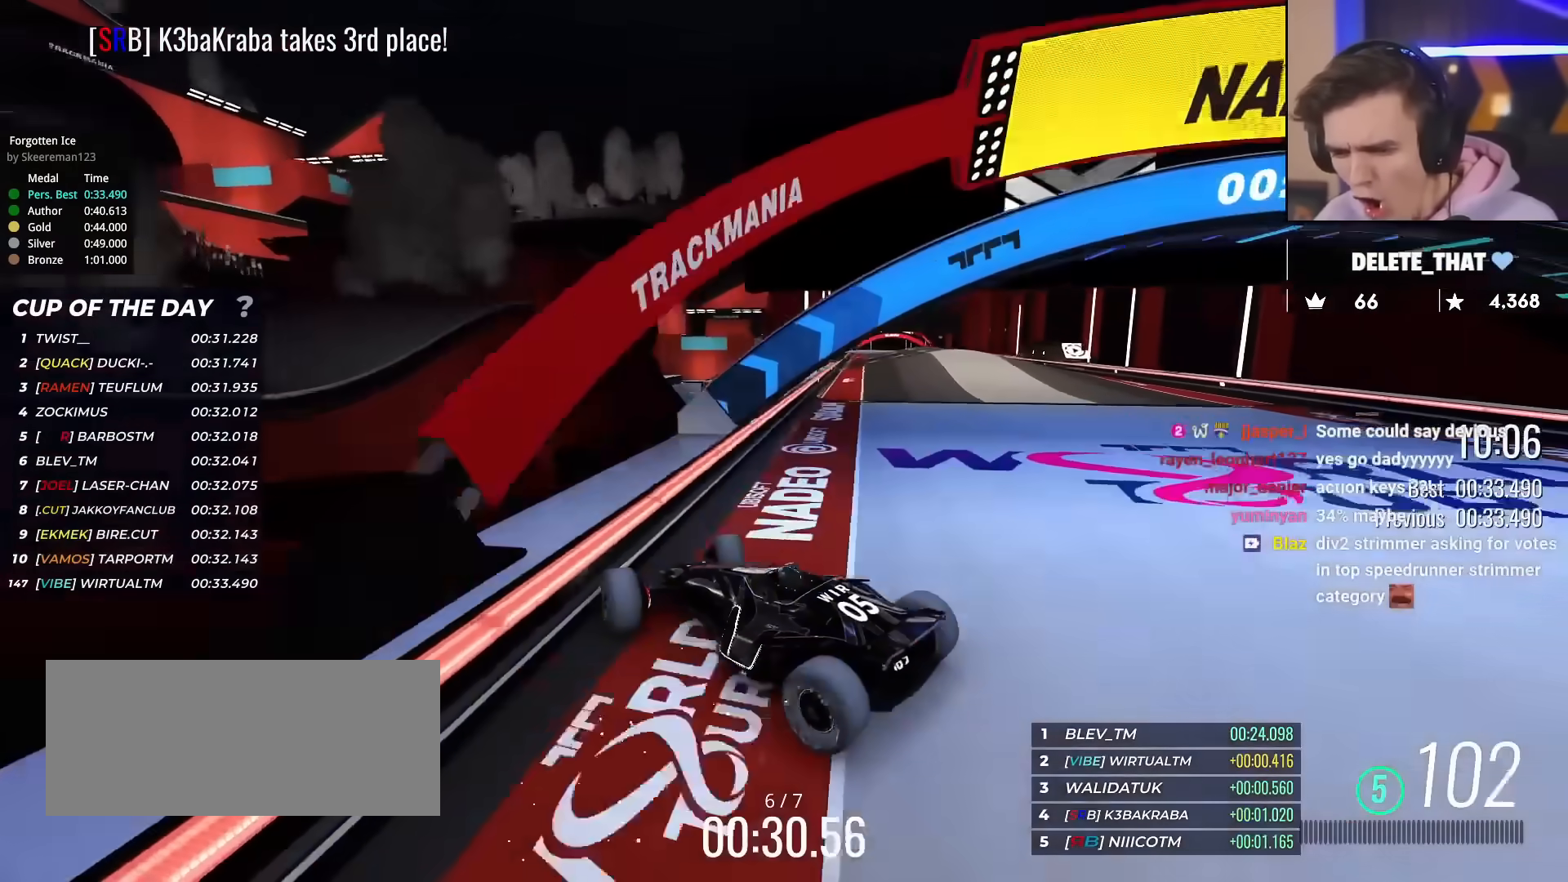
{"keys": ["down", "right", "up"], "events": []}
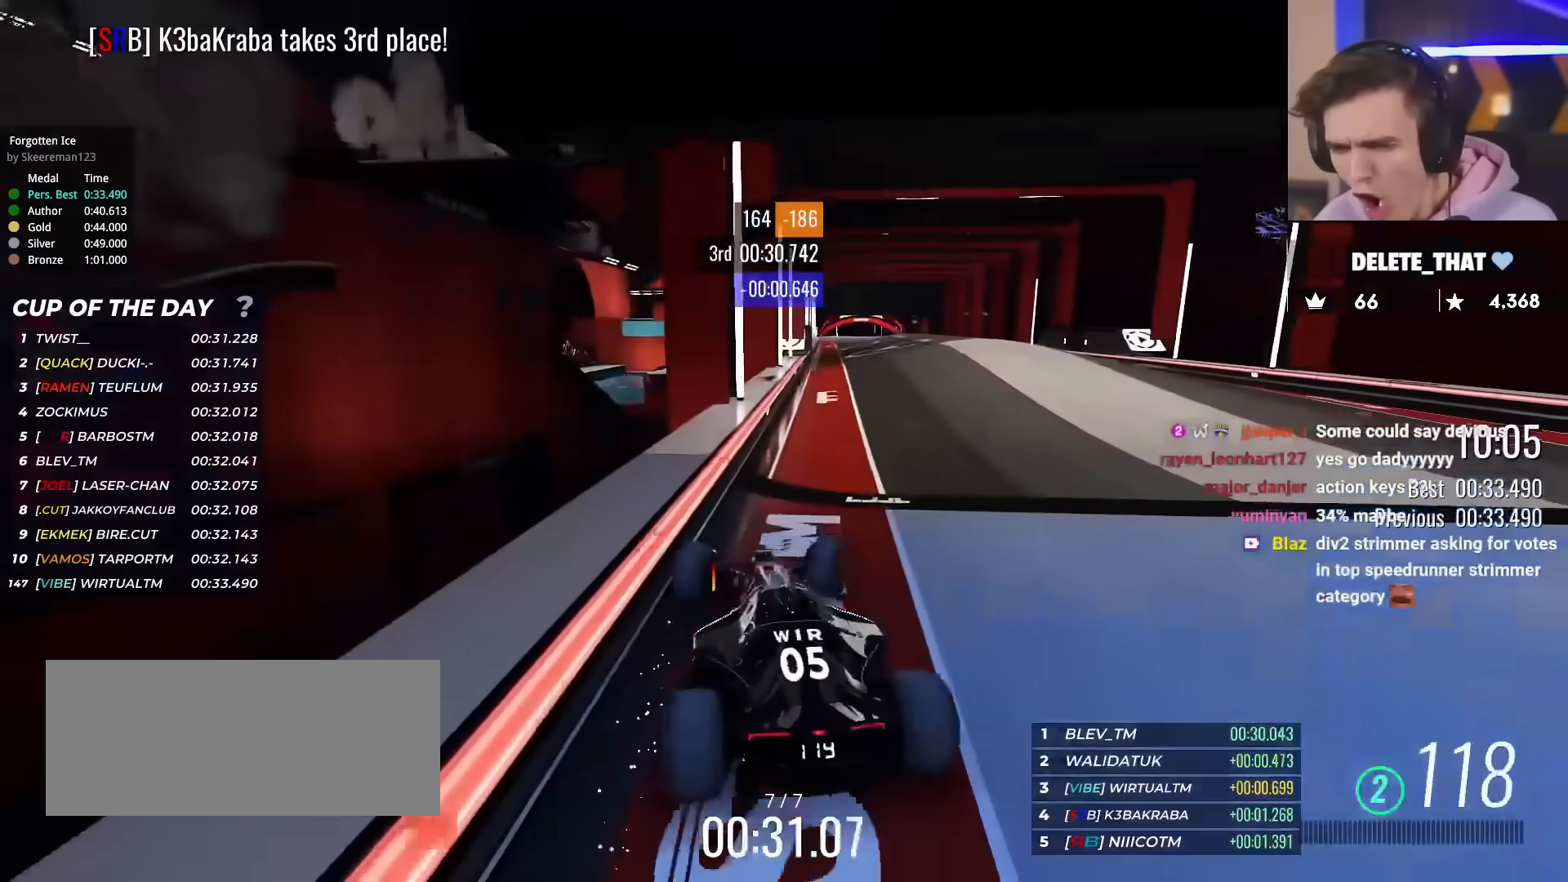
{"keys": ["up"], "events": [[16, "down", "up"], [66, "right", "up"]]}
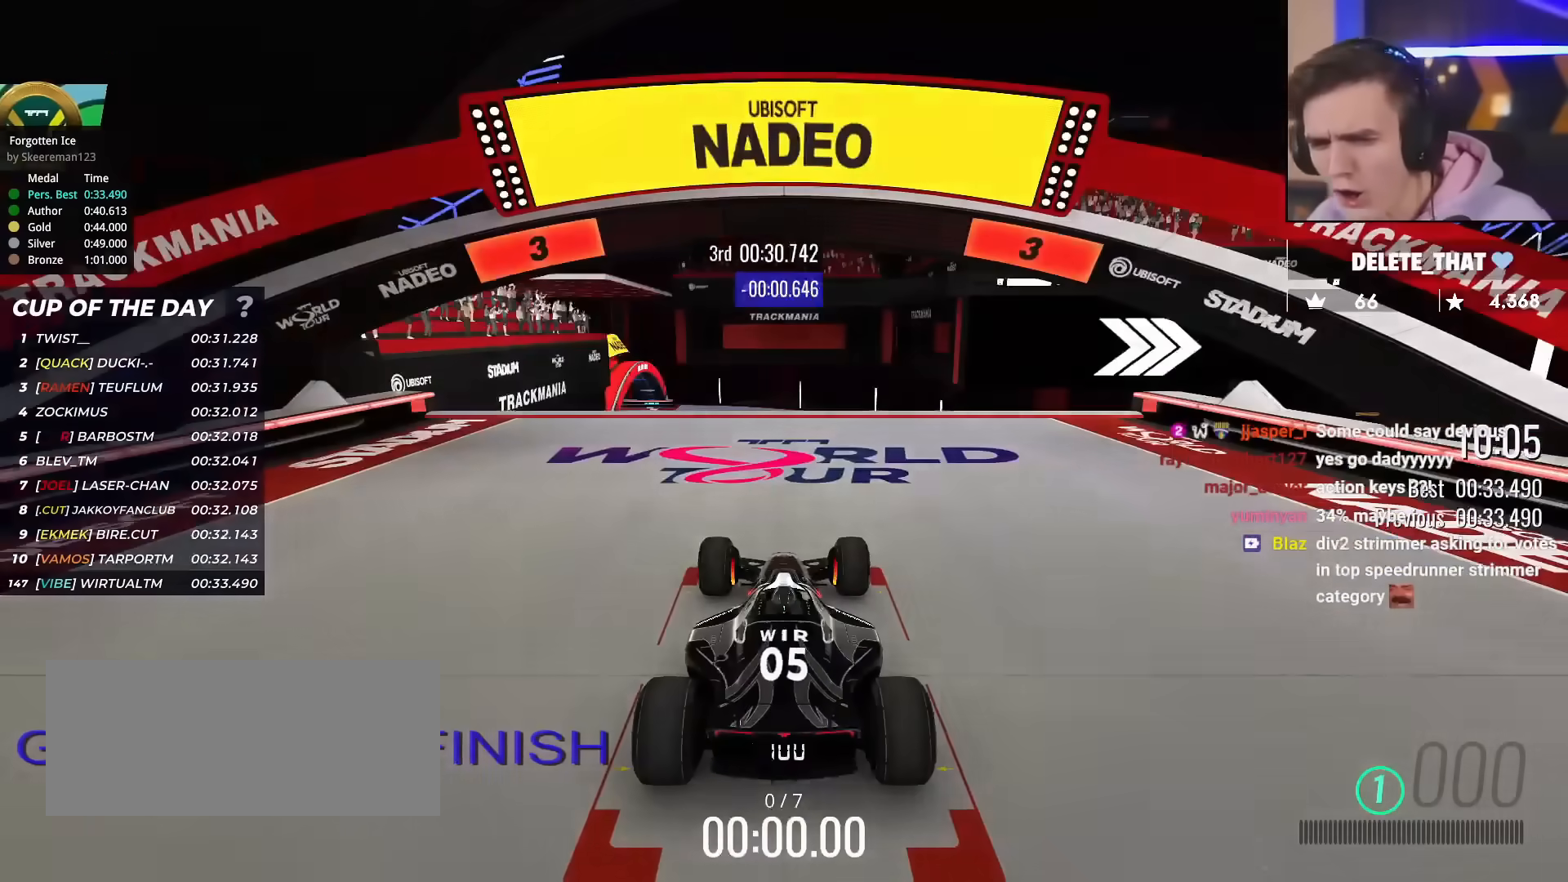
{"keys": ["up"], "events": []}
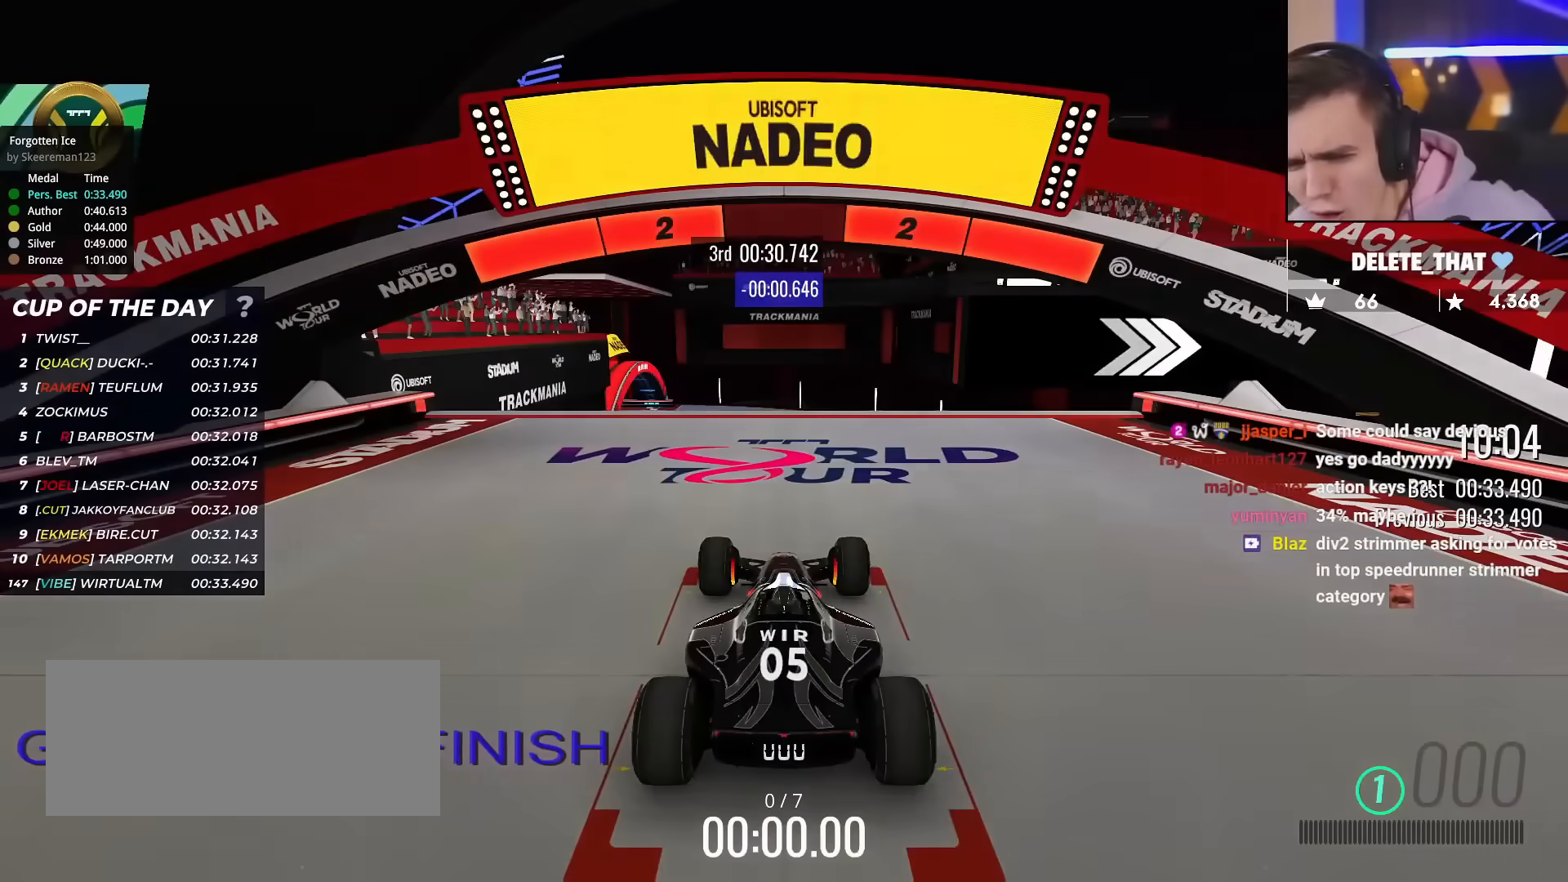
{"keys": ["up"], "events": []}
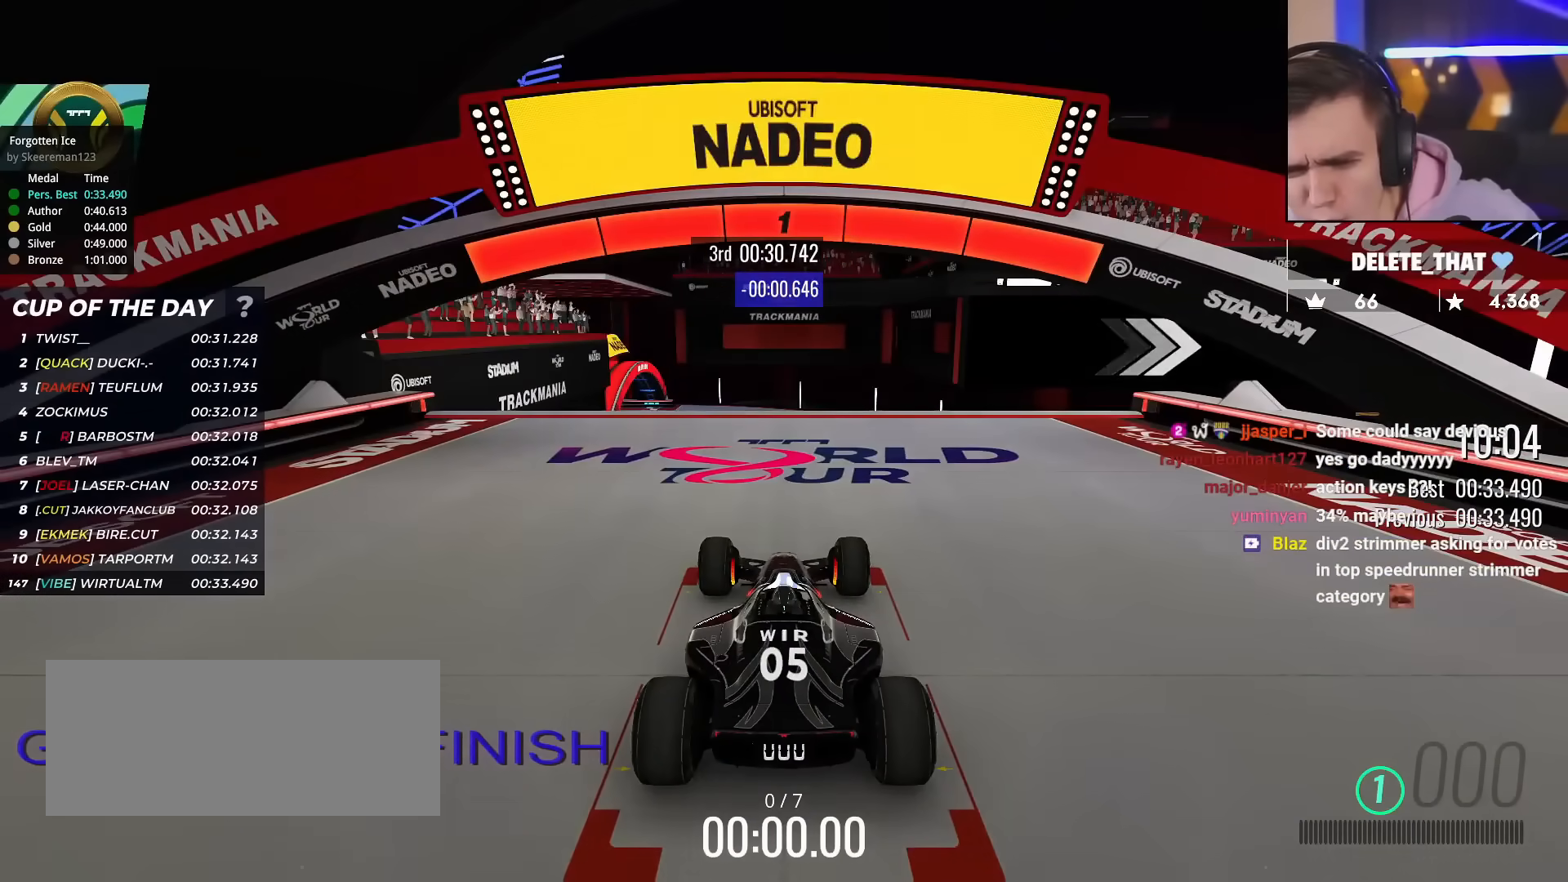
{"keys": ["up"], "events": []}
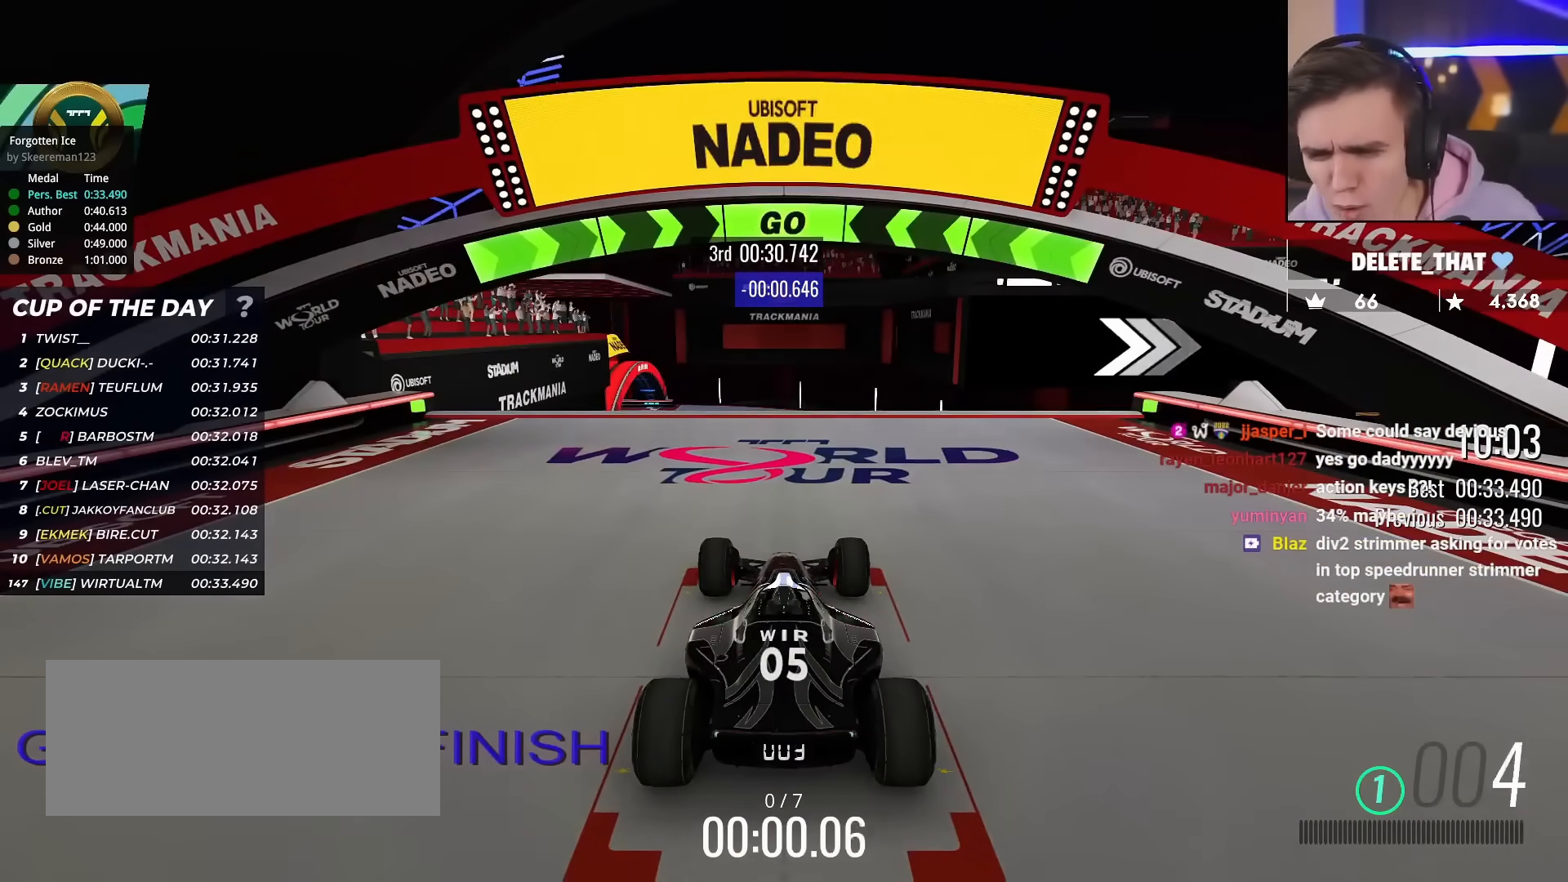
{"keys": ["up"], "events": []}
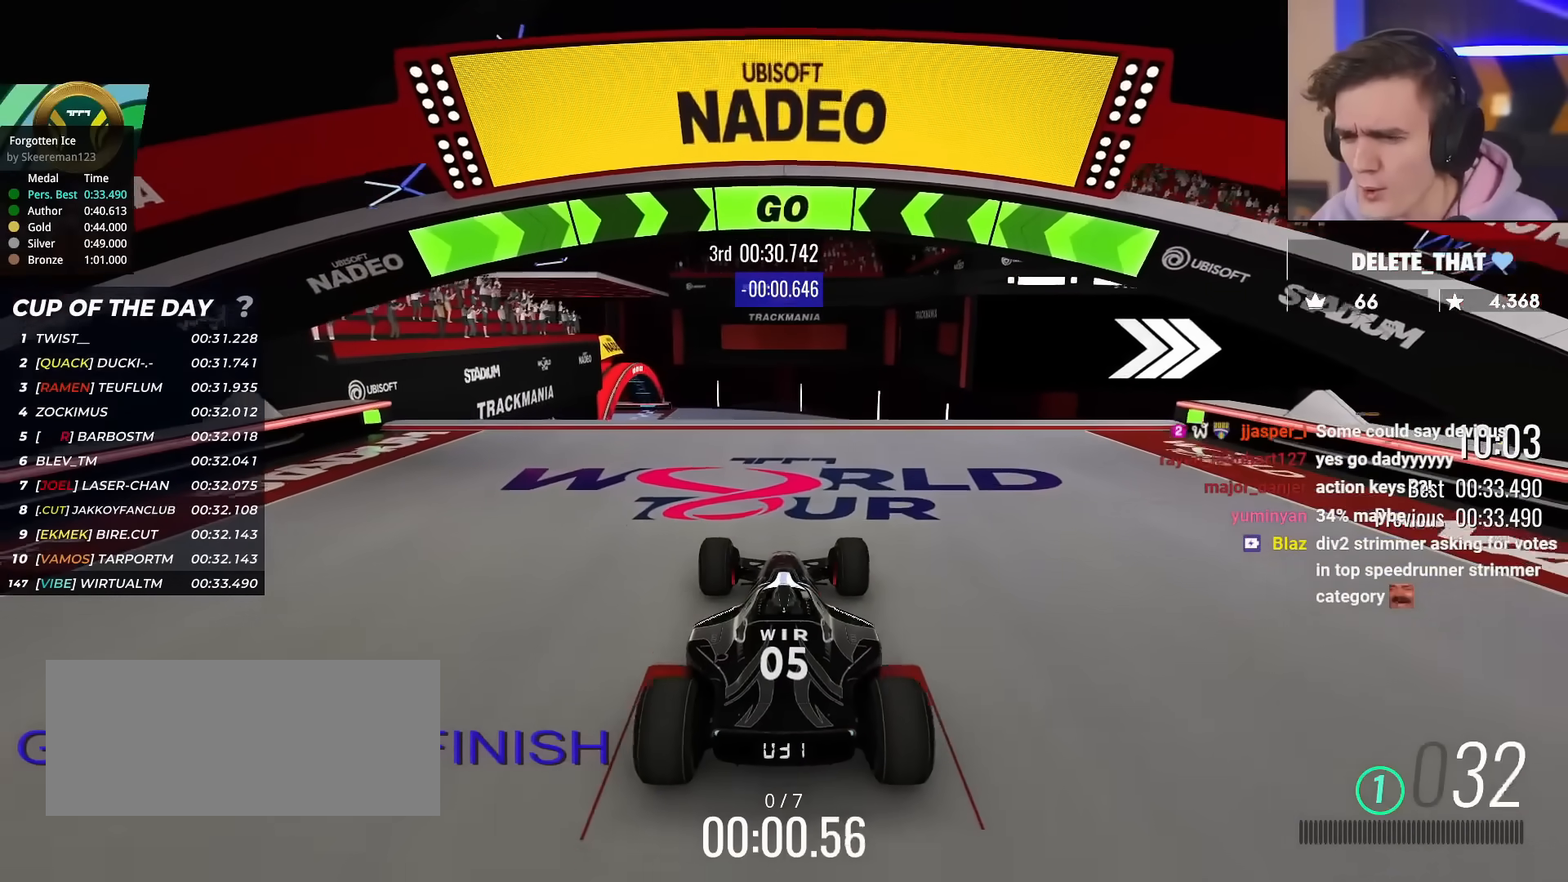
{"keys": ["right", "up"], "events": [[333, "right", "down"]]}
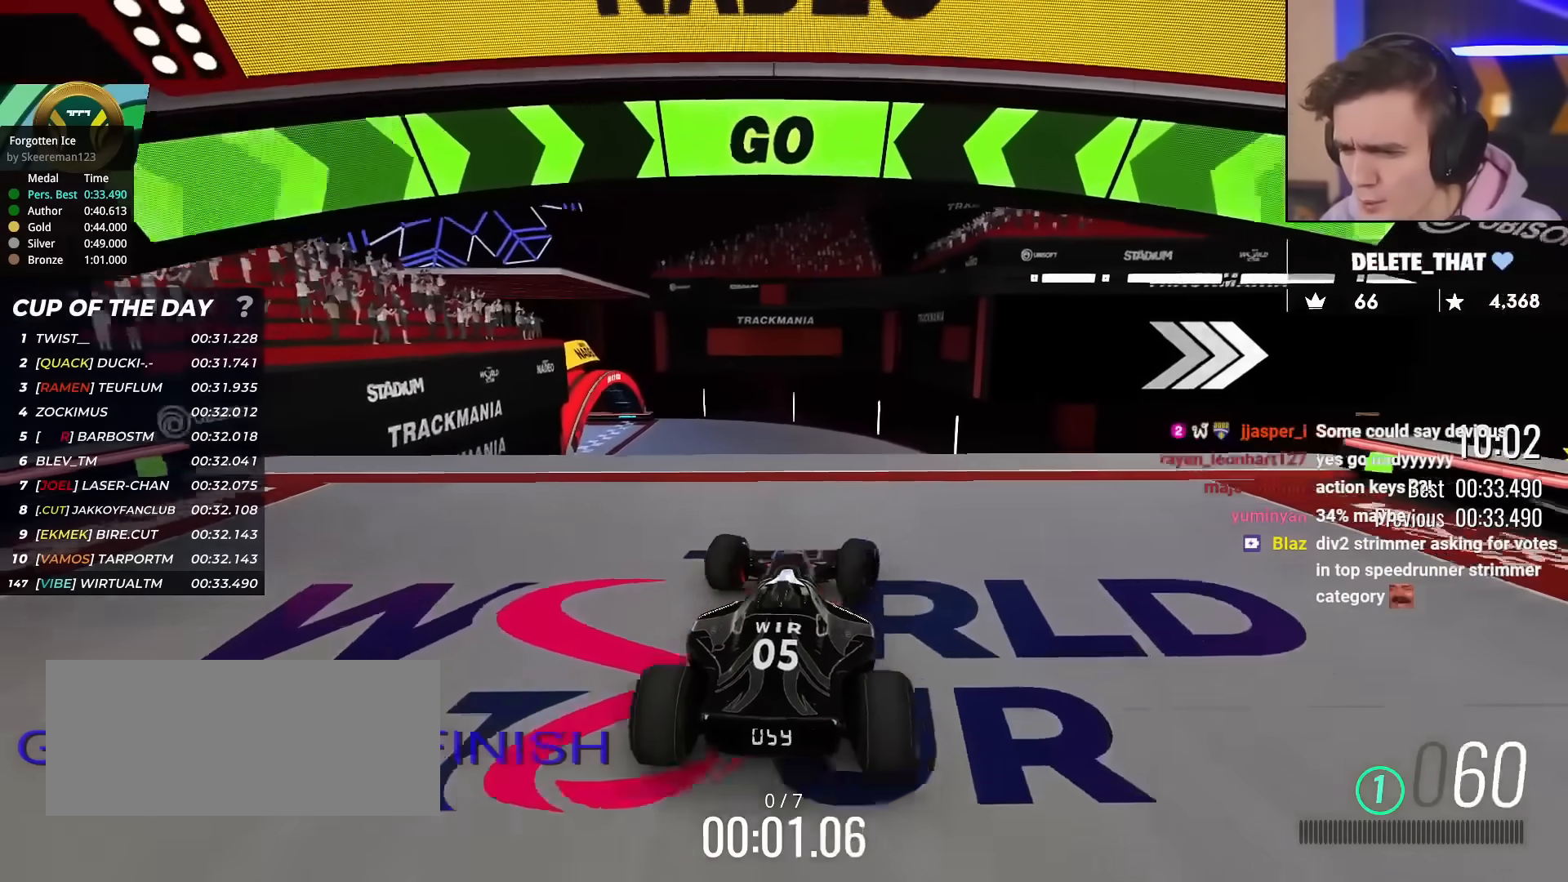
{"keys": ["up"], "events": [[200, "right", "up"], [384, "left", "down"], [484, "left", "up"]]}
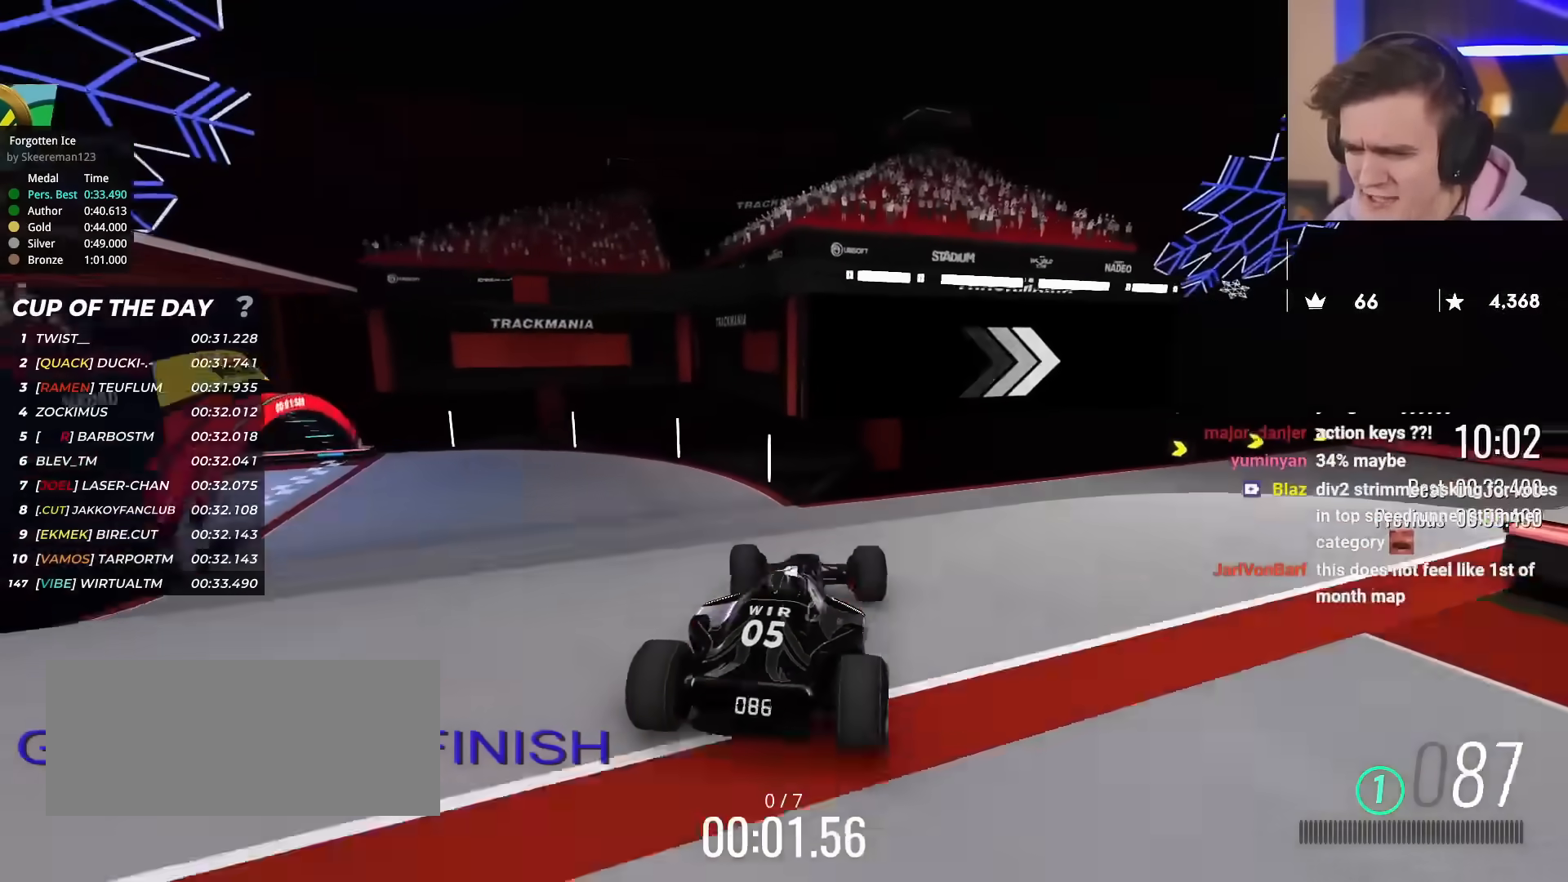
{"keys": ["right", "up"], "events": [[116, "right", "down"], [266, "right", "up"], [317, "right", "down"]]}
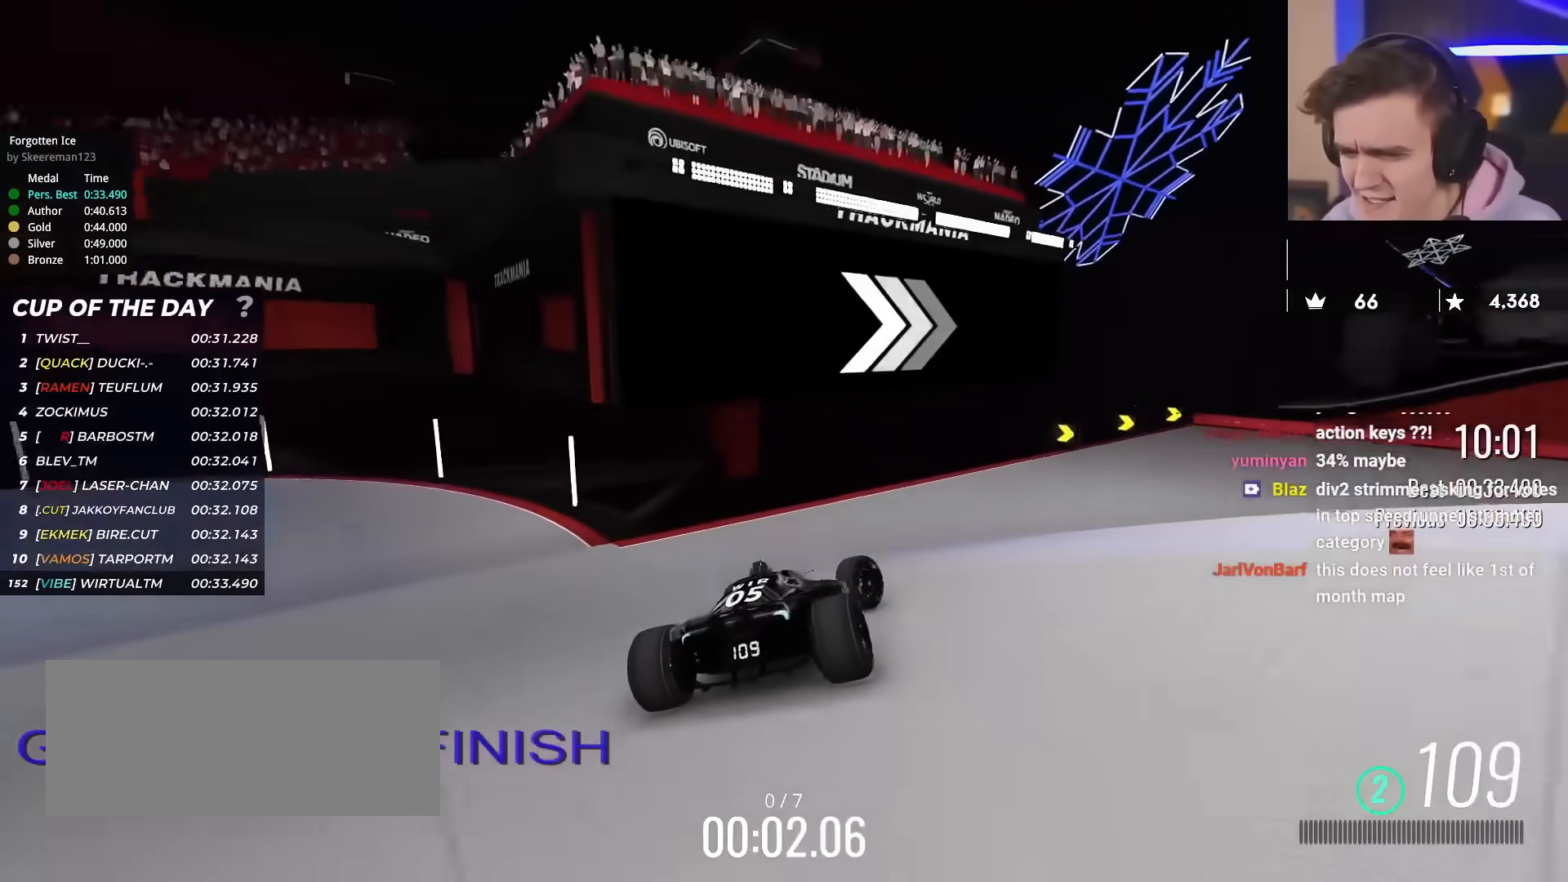
{"keys": ["right", "up"], "events": [[100, "right", "up"], [150, "right", "down"]]}
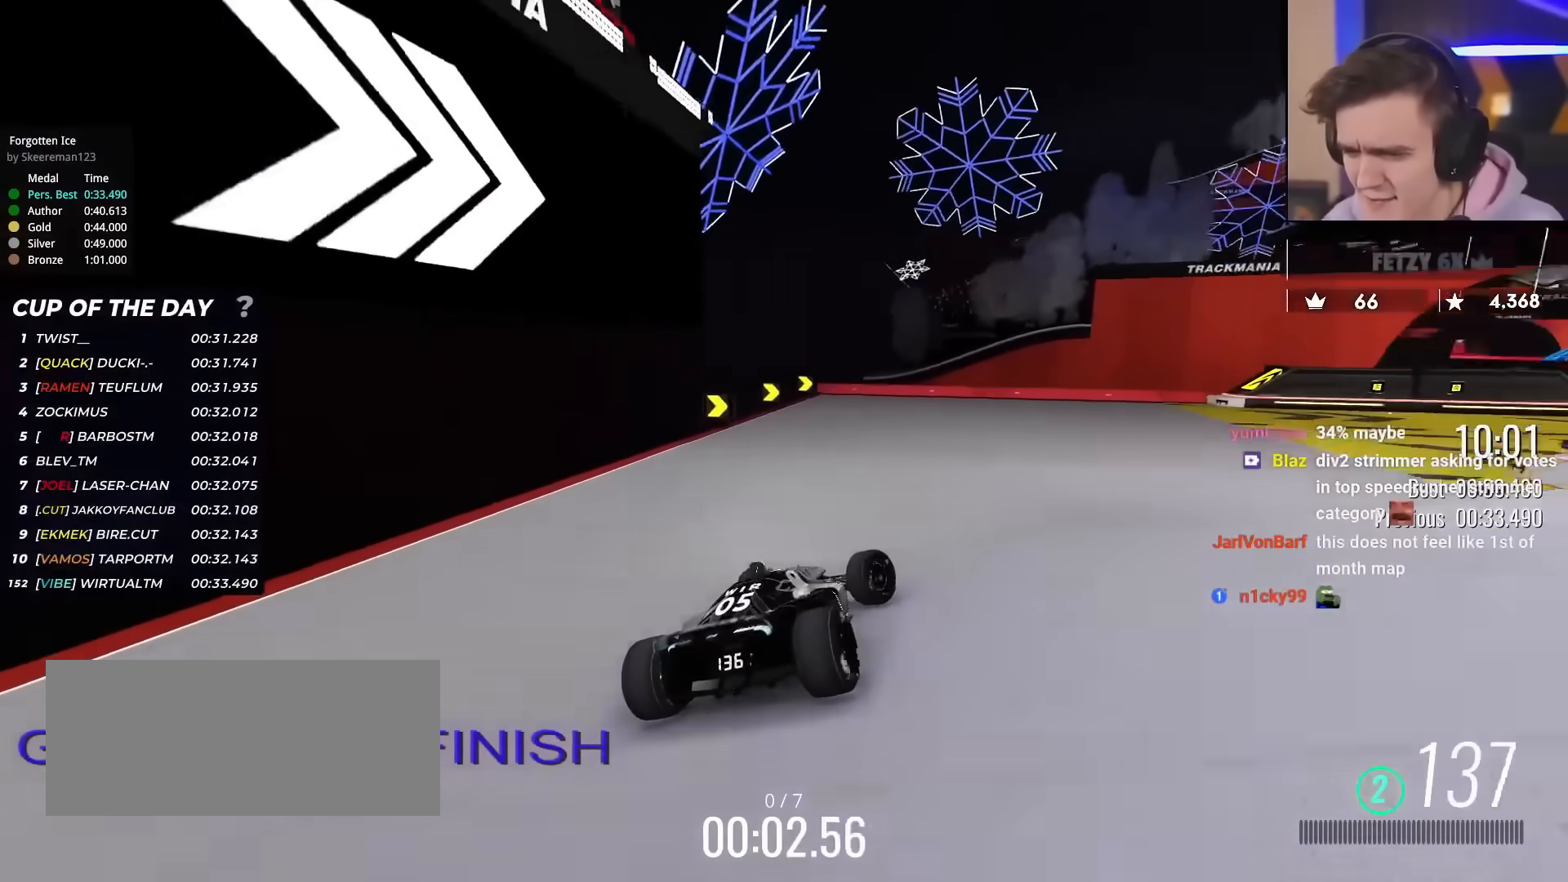
{"keys": ["right", "up"], "events": []}
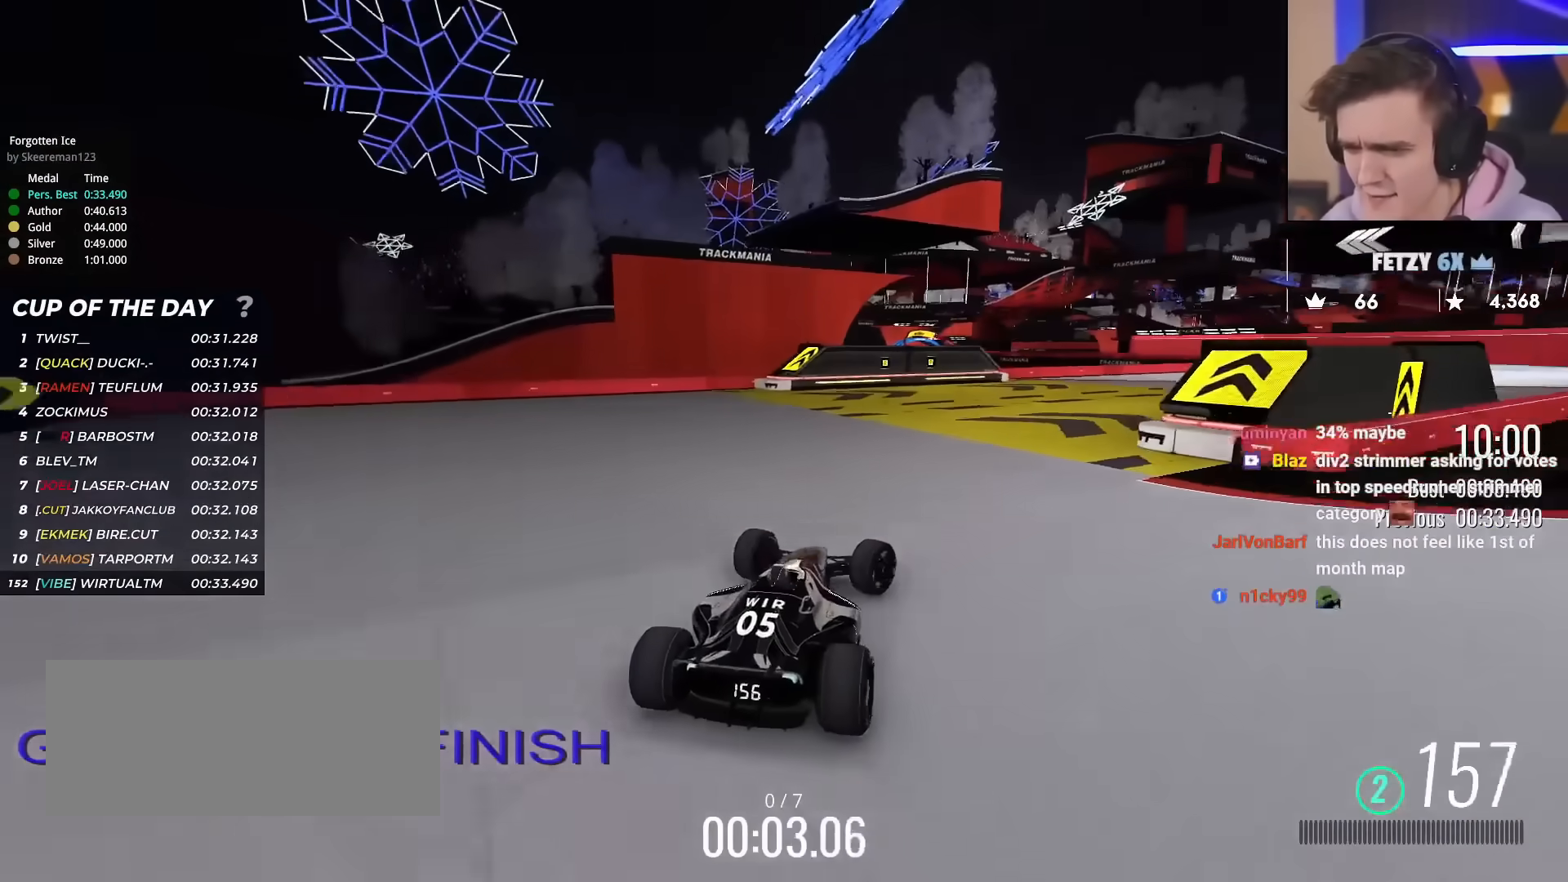
{"keys": ["up"], "events": [[501, "right", "up"]]}
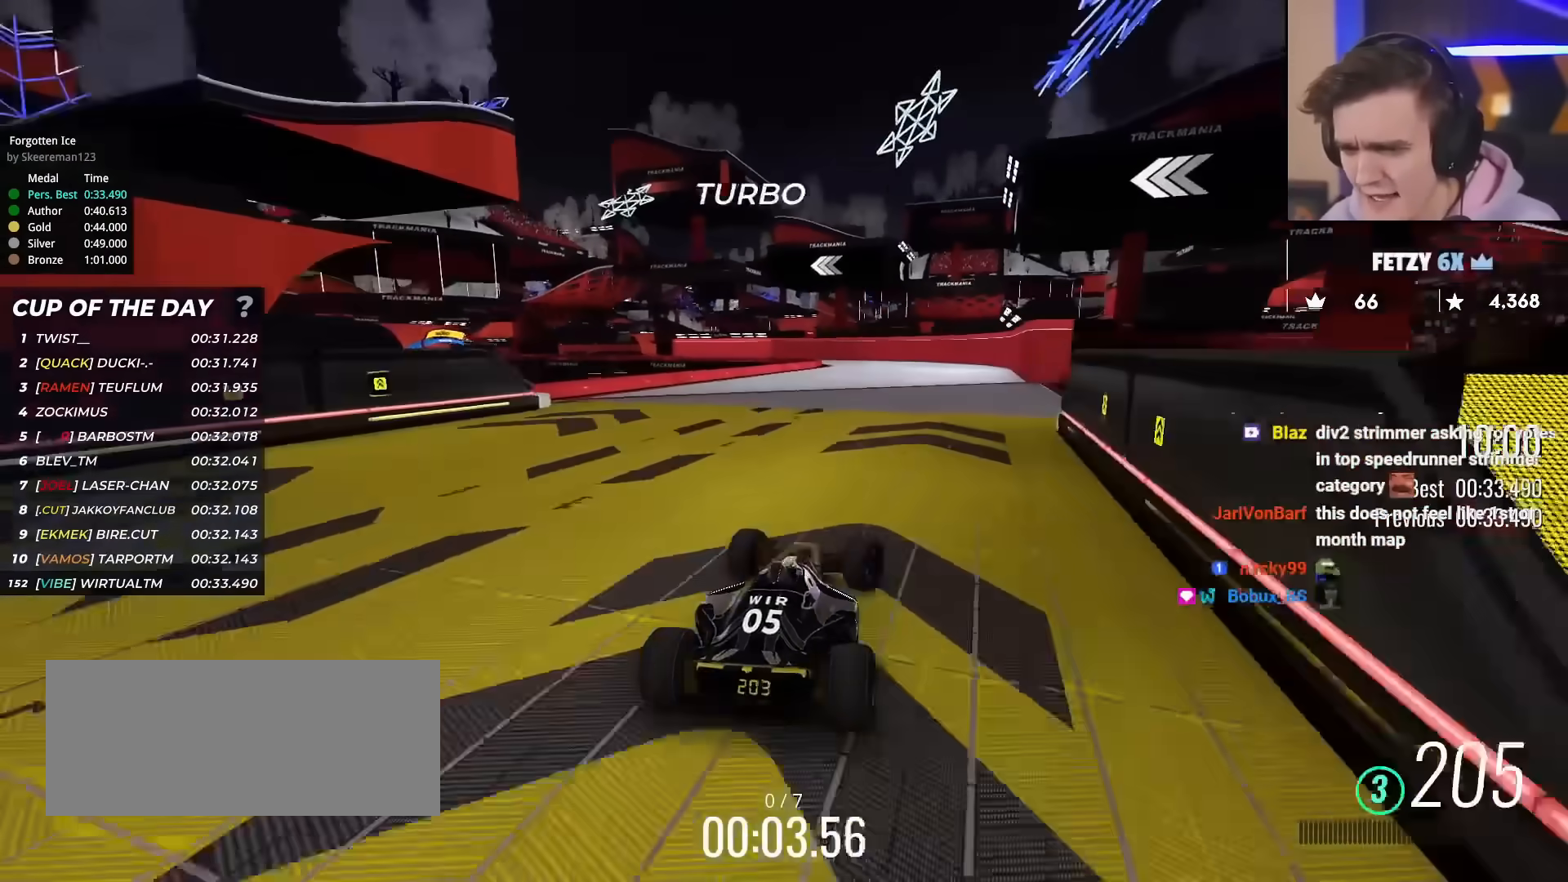
{"keys": ["up"], "events": [[233, "right", "down"], [367, "right", "up"]]}
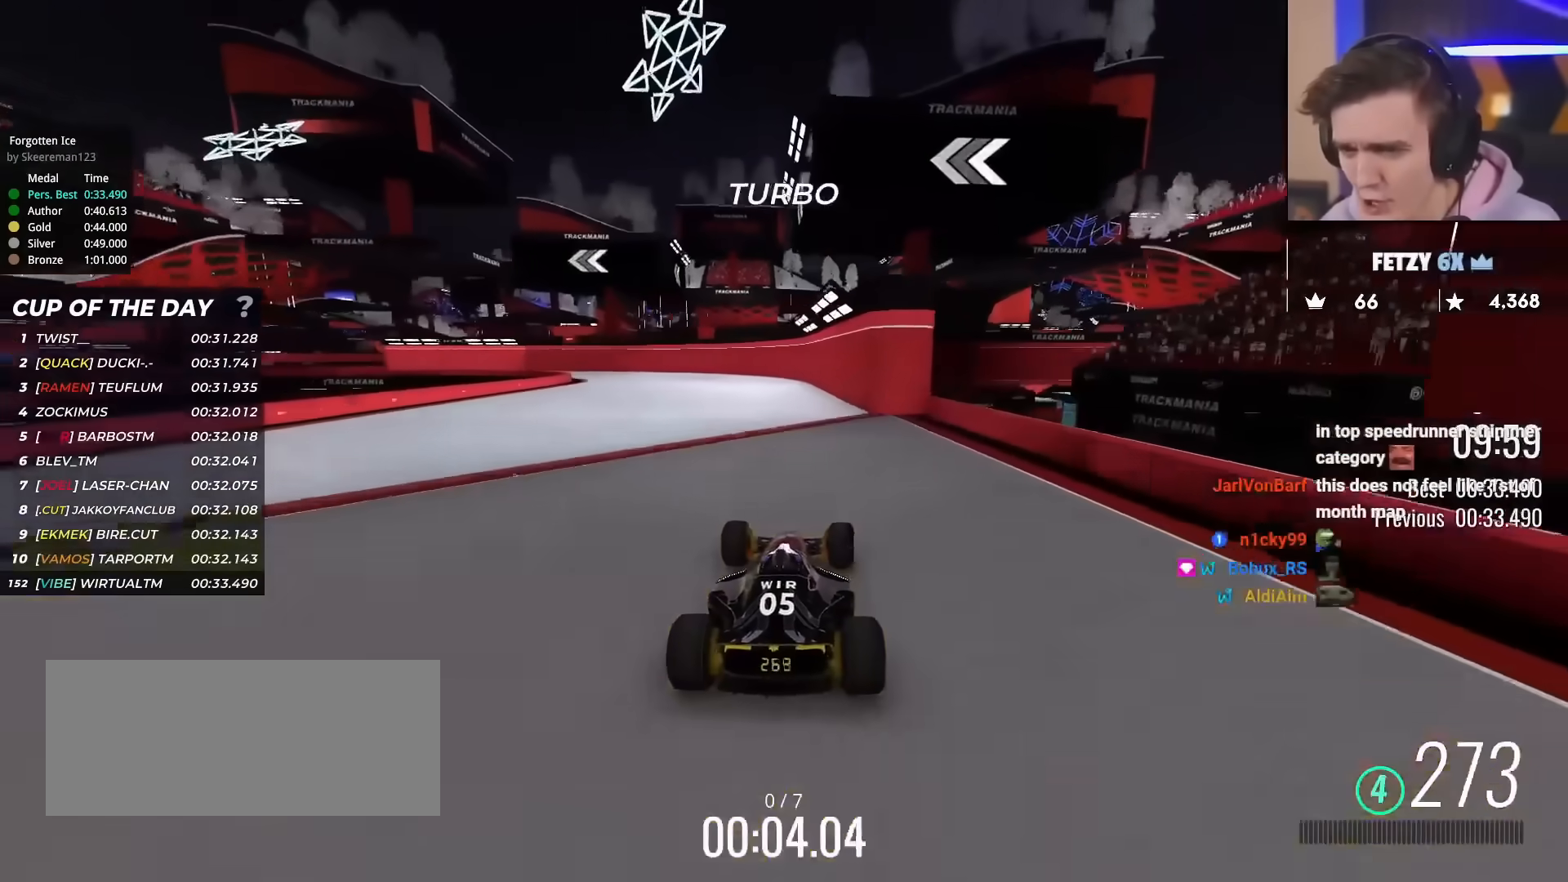
{"keys": ["up"], "events": [[17, "left", "down"], [67, "left", "up"], [384, "left", "down"], [484, "left", "up"]]}
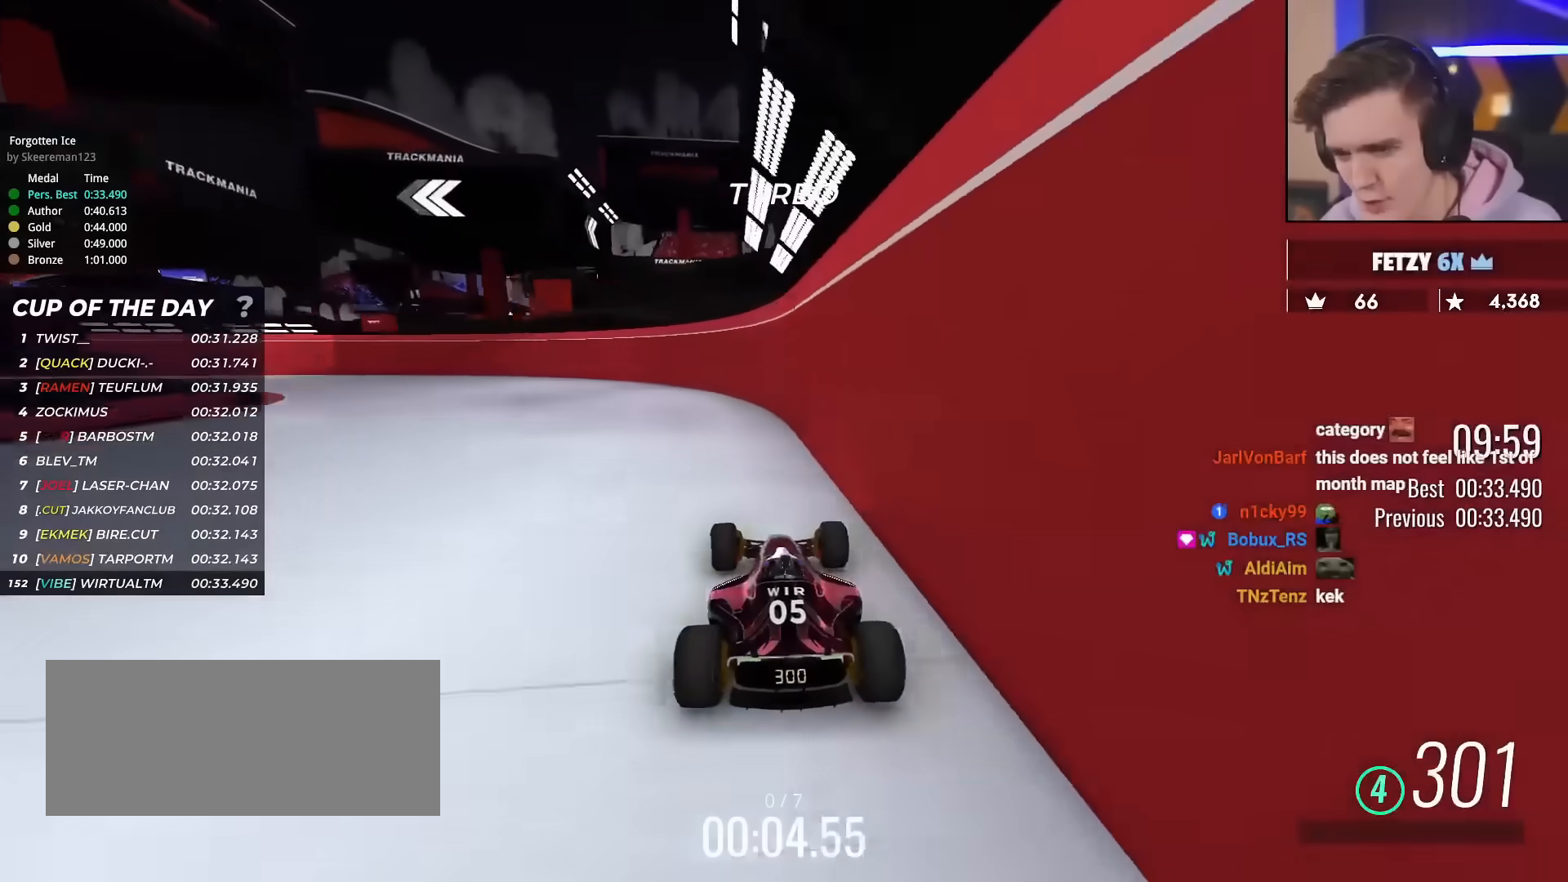
{"keys": ["left", "up"], "events": [[166, "left", "down"]]}
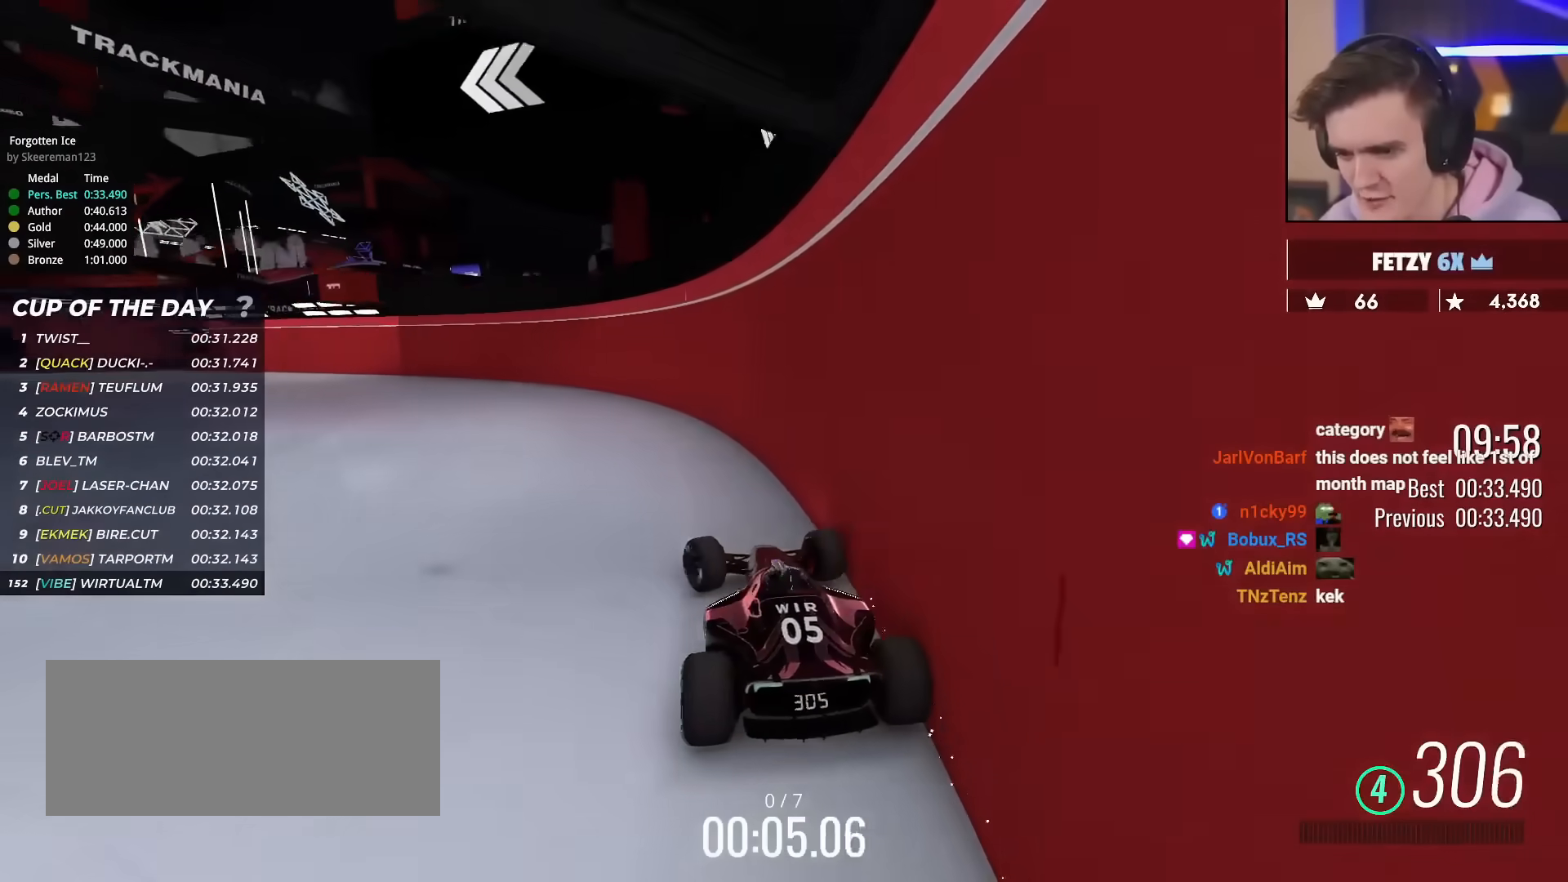
{"keys": ["left", "up"], "events": []}
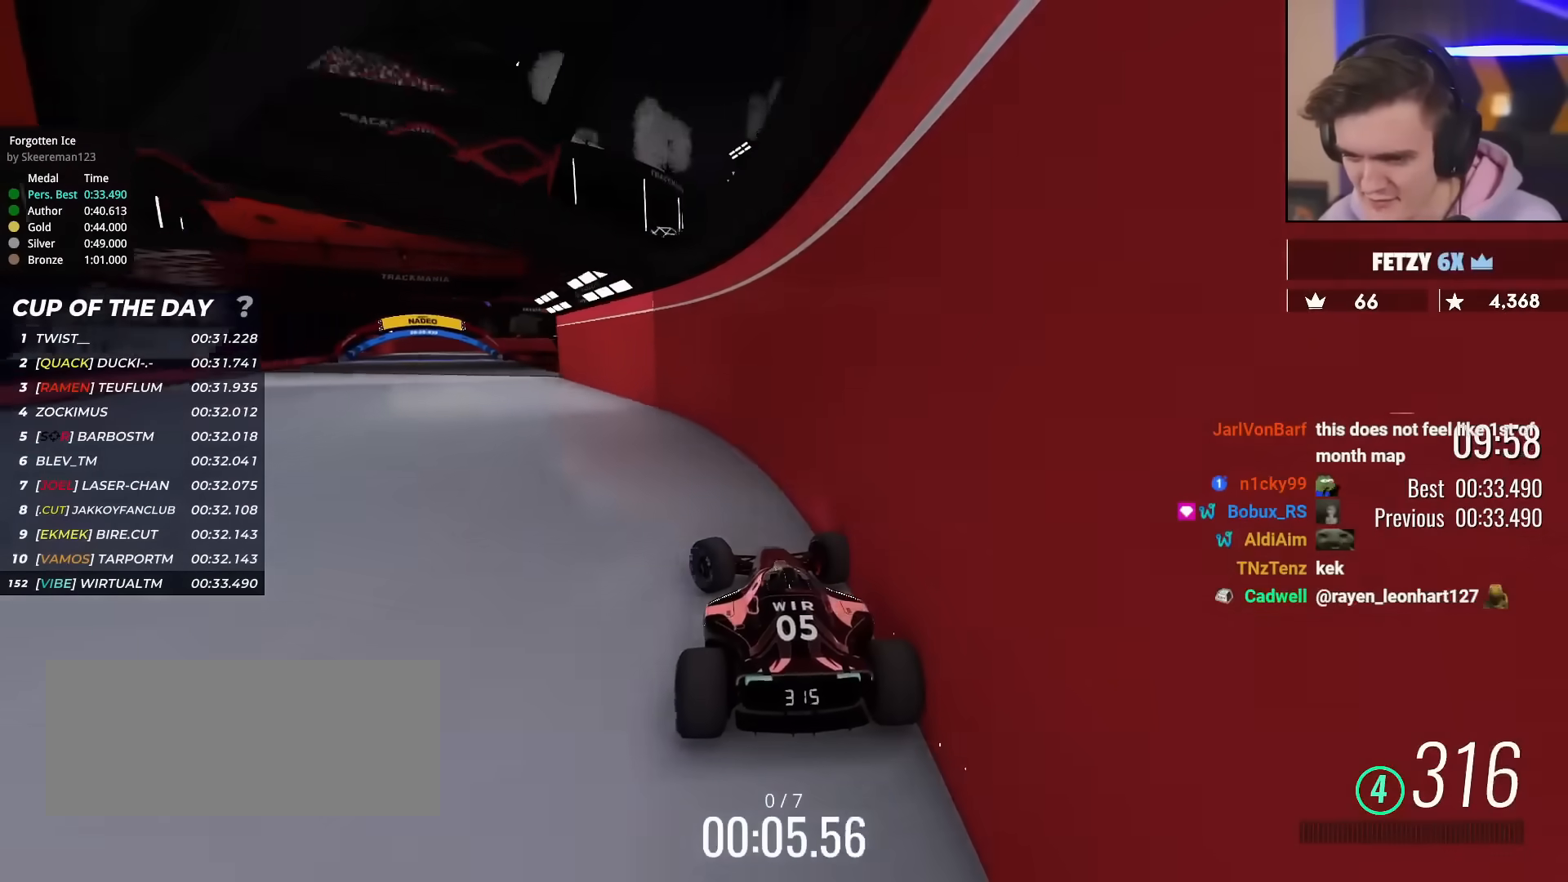
{"keys": ["right", "up"], "events": [[250, "left", "up"], [350, "right", "down"]]}
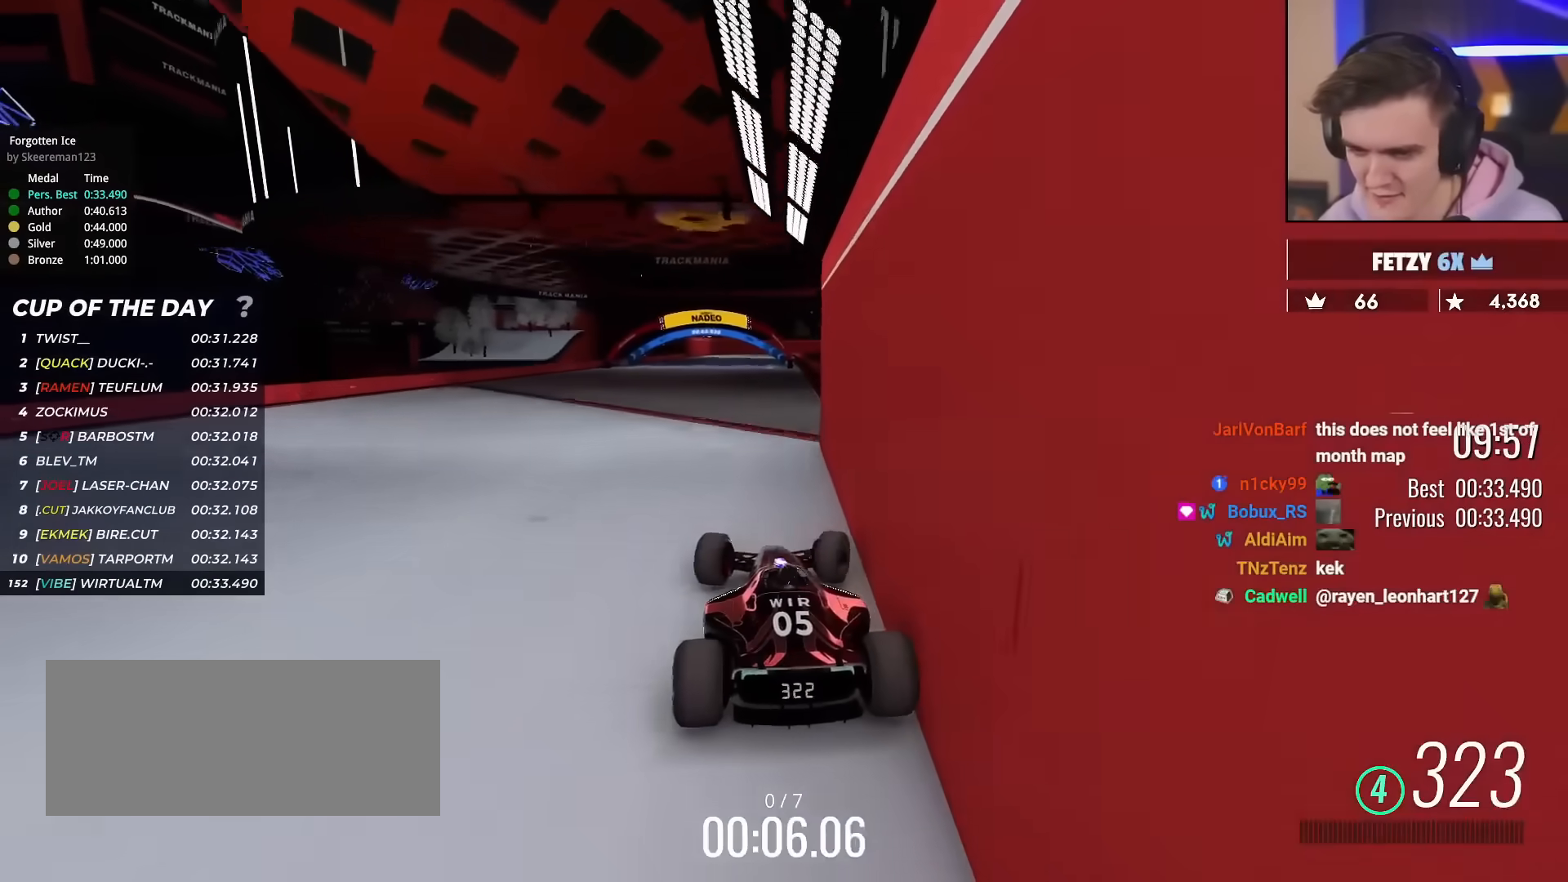
{"keys": ["up"], "events": [[83, "right", "up"], [367, "left", "down"], [450, "left", "up"]]}
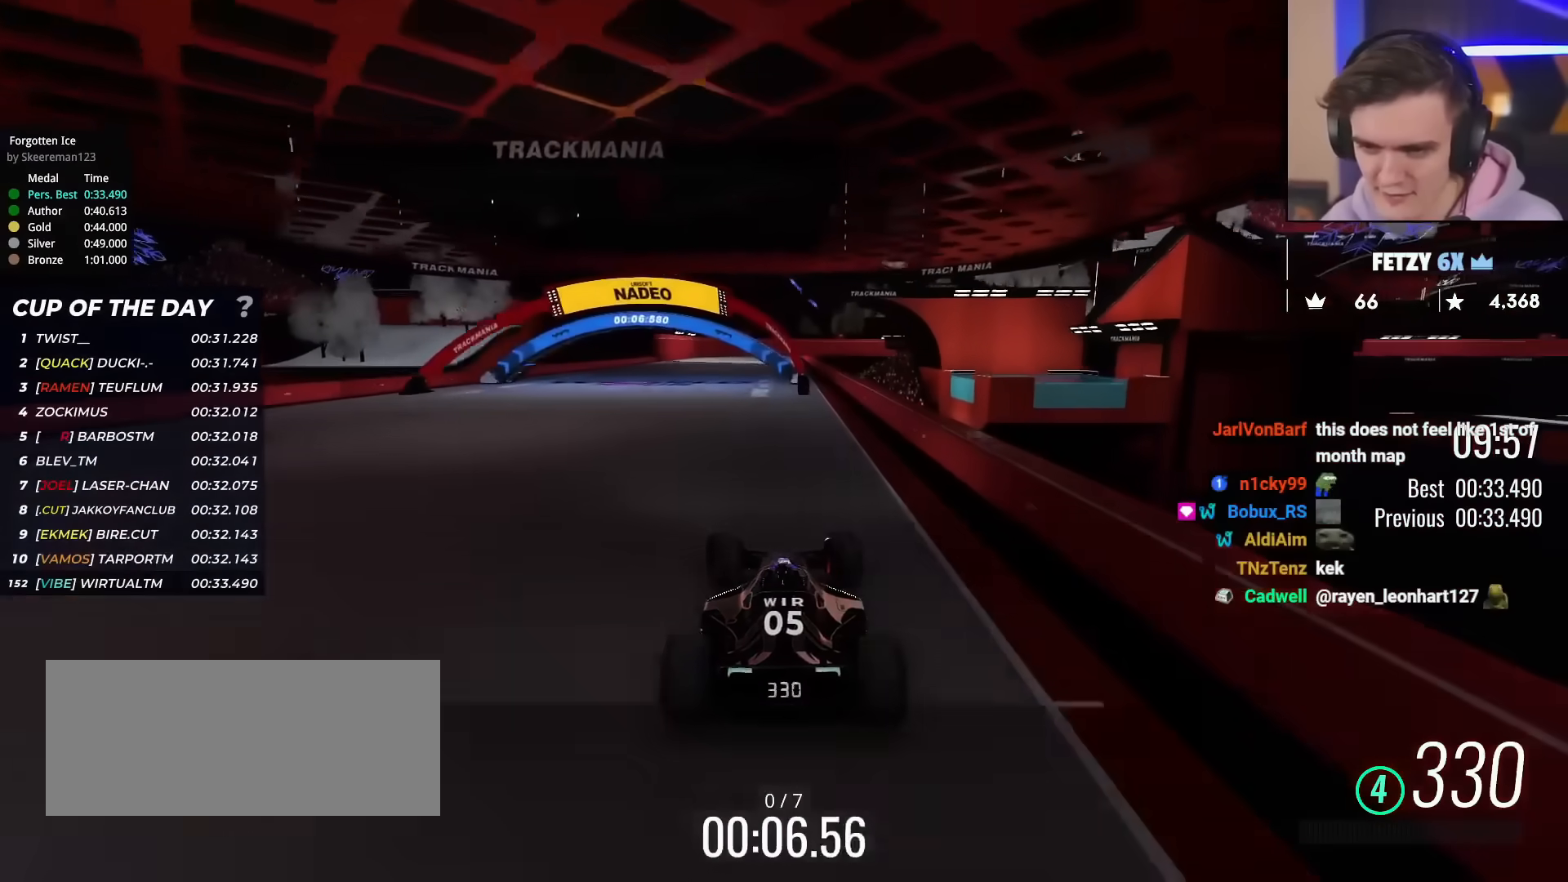
{"keys": ["up"], "events": [[133, "left", "down"], [233, "left", "up"], [333, "left", "down"], [417, "left", "up"]]}
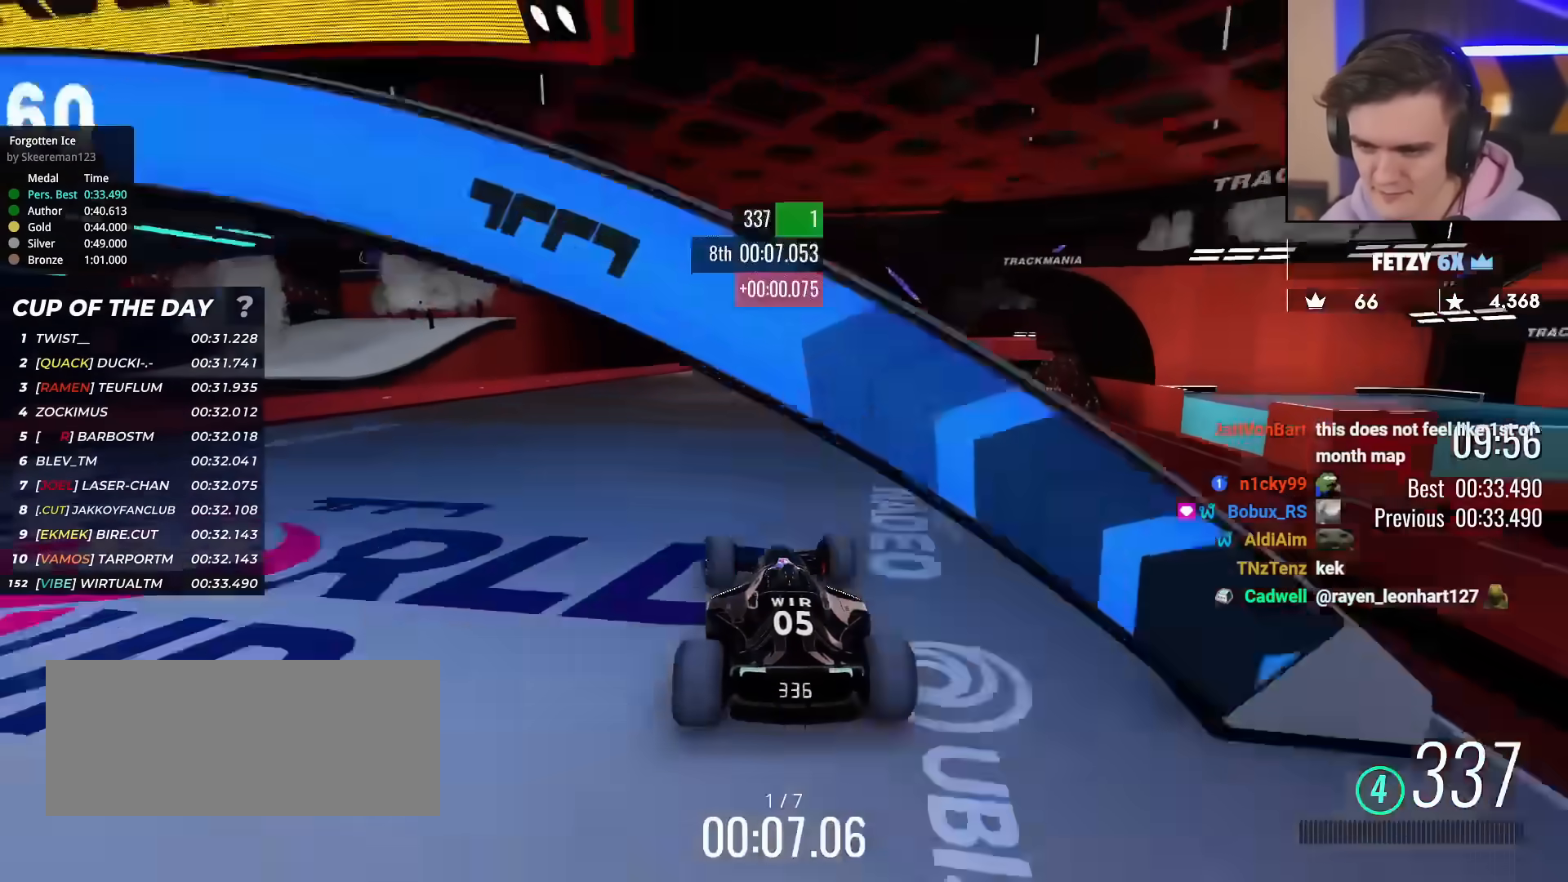
{"keys": ["up"], "events": [[300, "right", "down"], [484, "right", "up"]]}
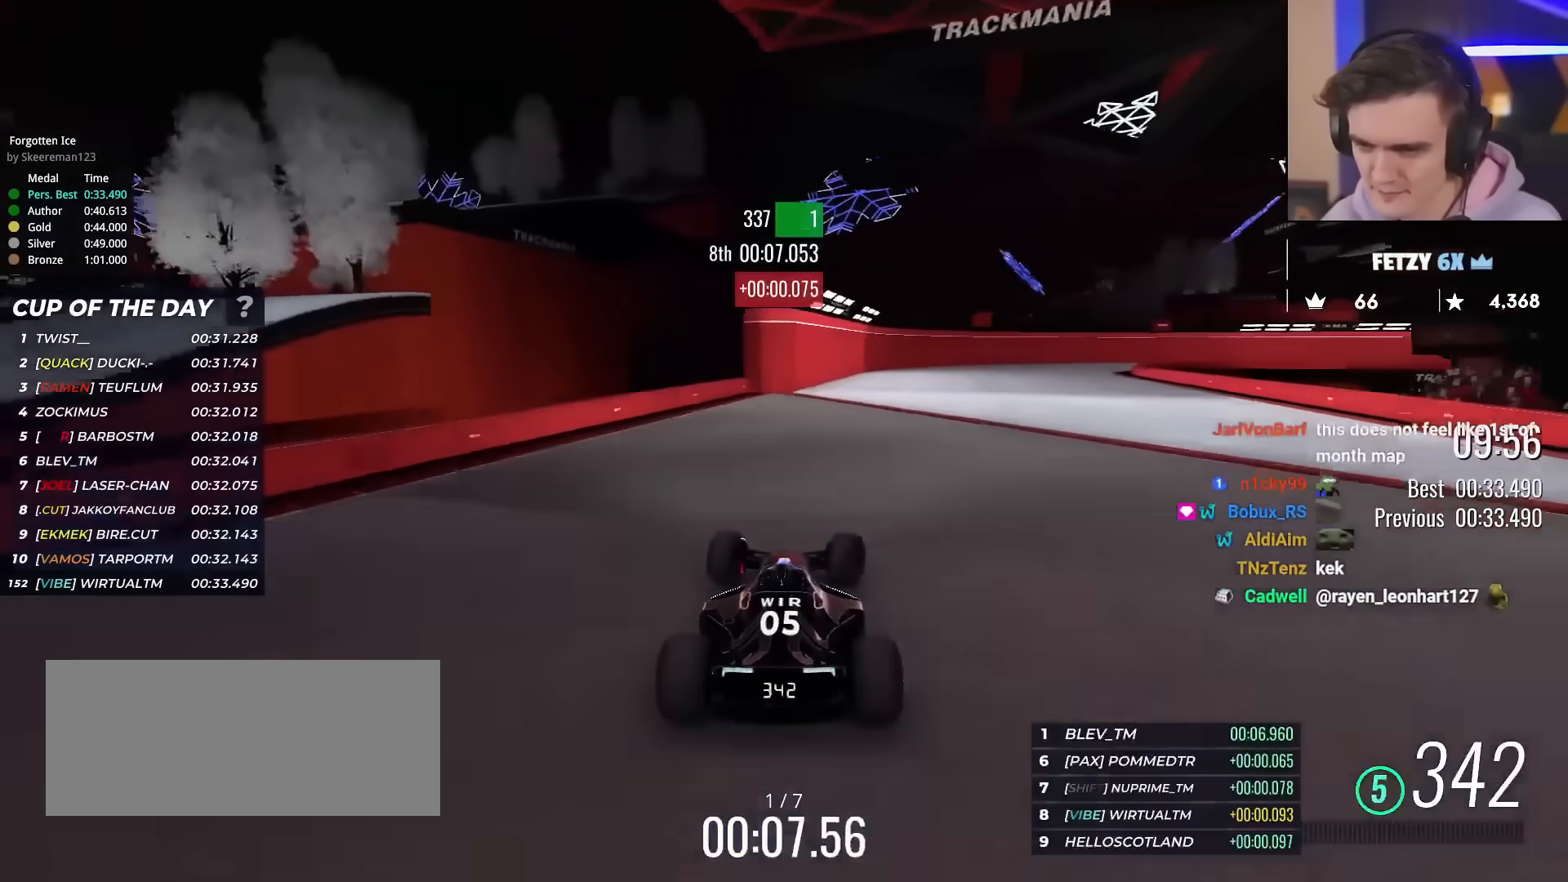
{"keys": ["up"], "events": [[83, "right", "down"], [166, "right", "up"], [350, "right", "down"], [400, "right", "up"]]}